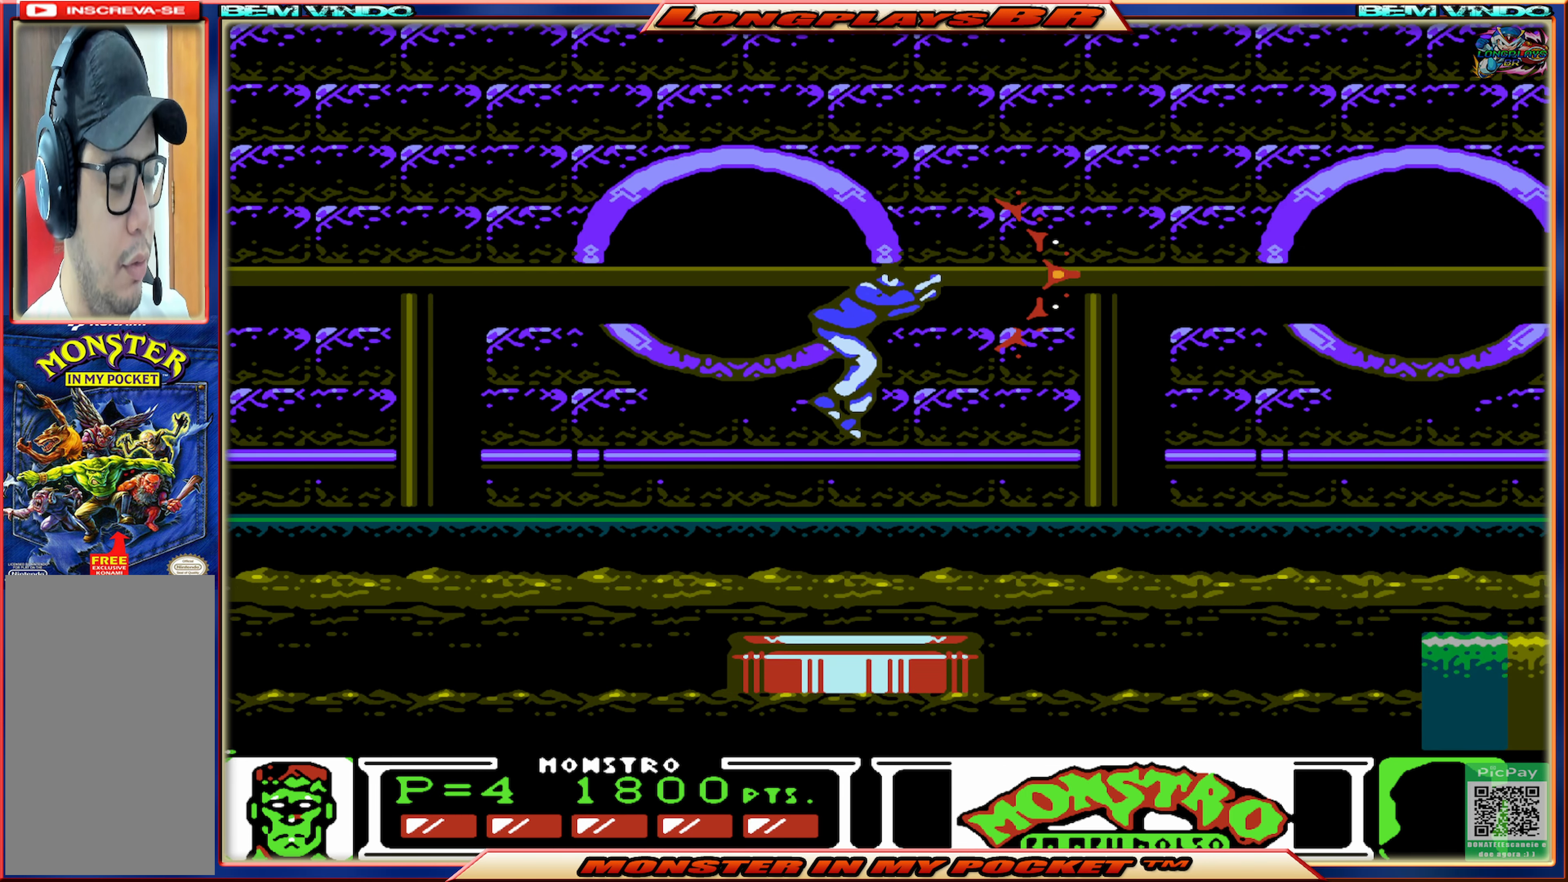
Gameplay with a controller (Xbox layout); each line is a JSON object with the inputs held at the frame after it. "events" lists button and stick changes between this image and that frame as [ms after this image, input, new state], when the widget could be followed in between. Not read: L3 R3 left_stick right_stick.
{"buttons": [], "events": []}
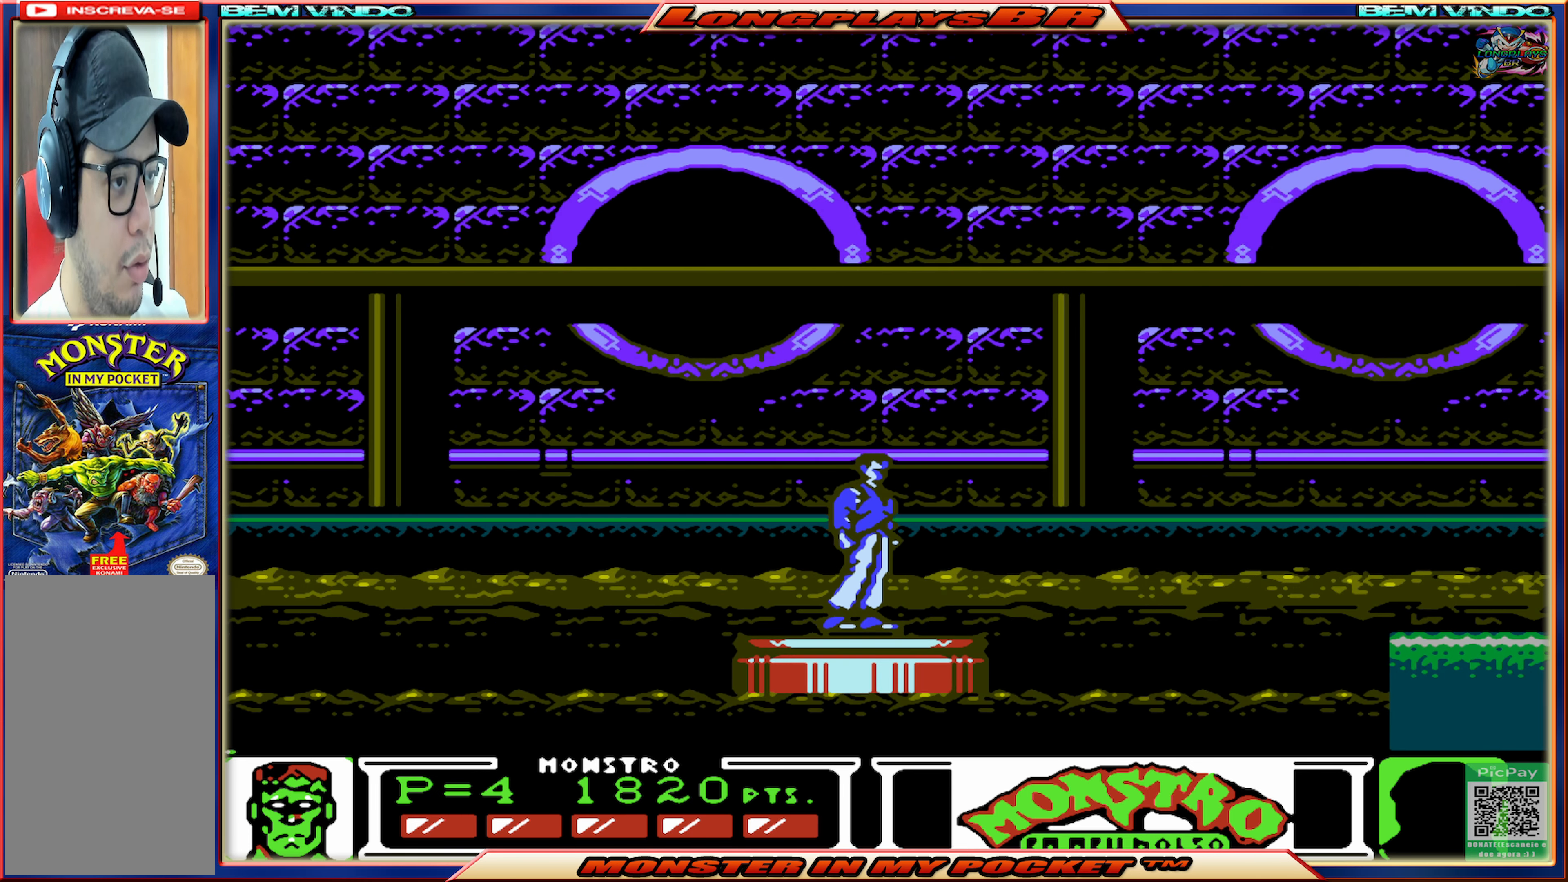
{"buttons": [], "events": []}
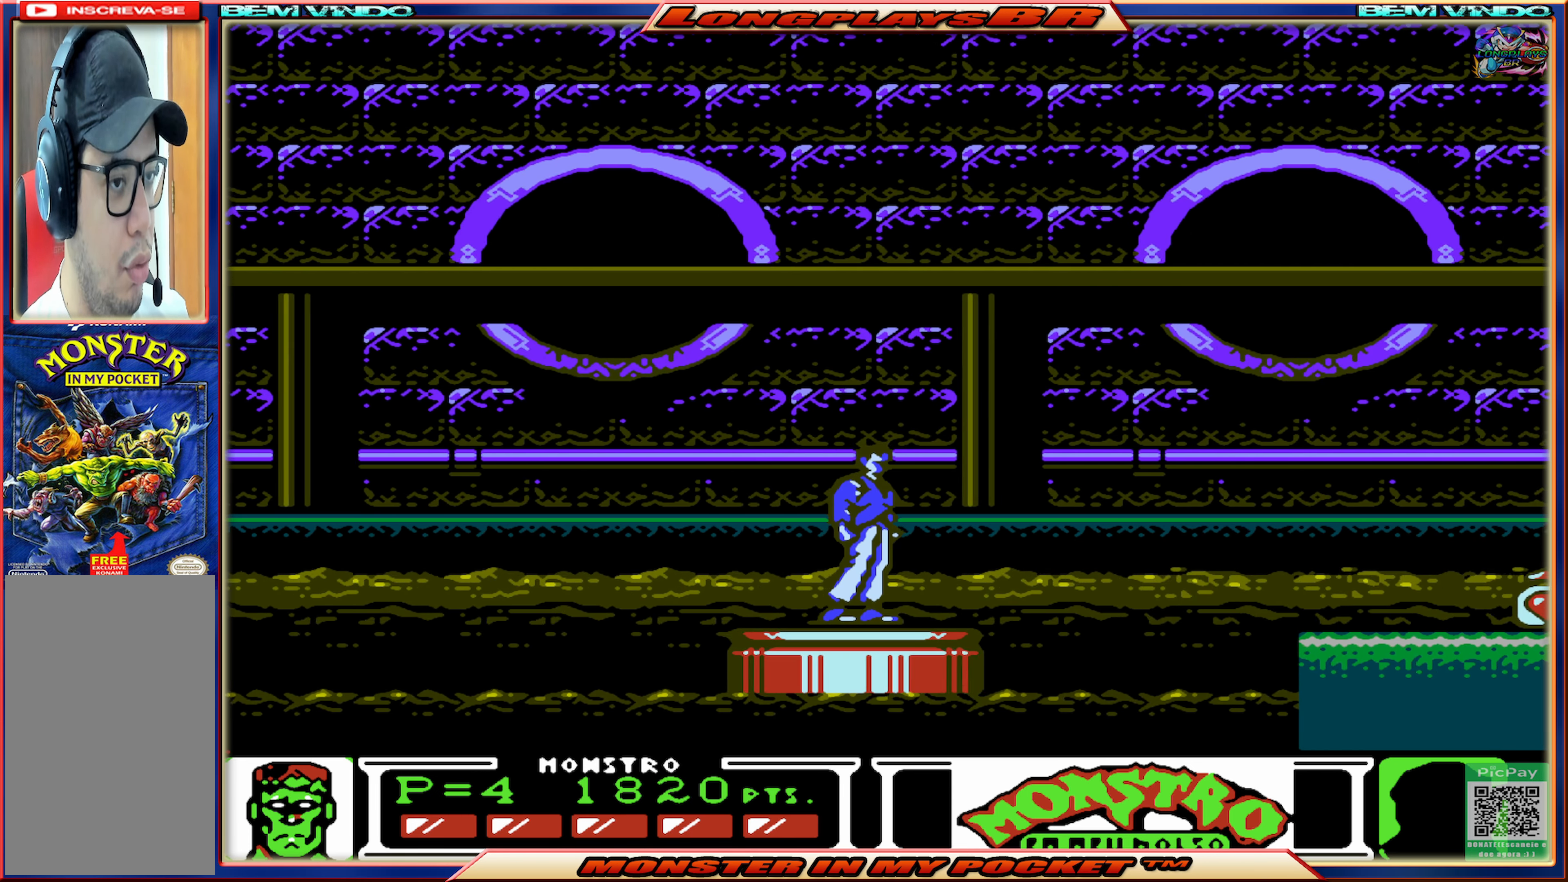
{"buttons": [], "events": []}
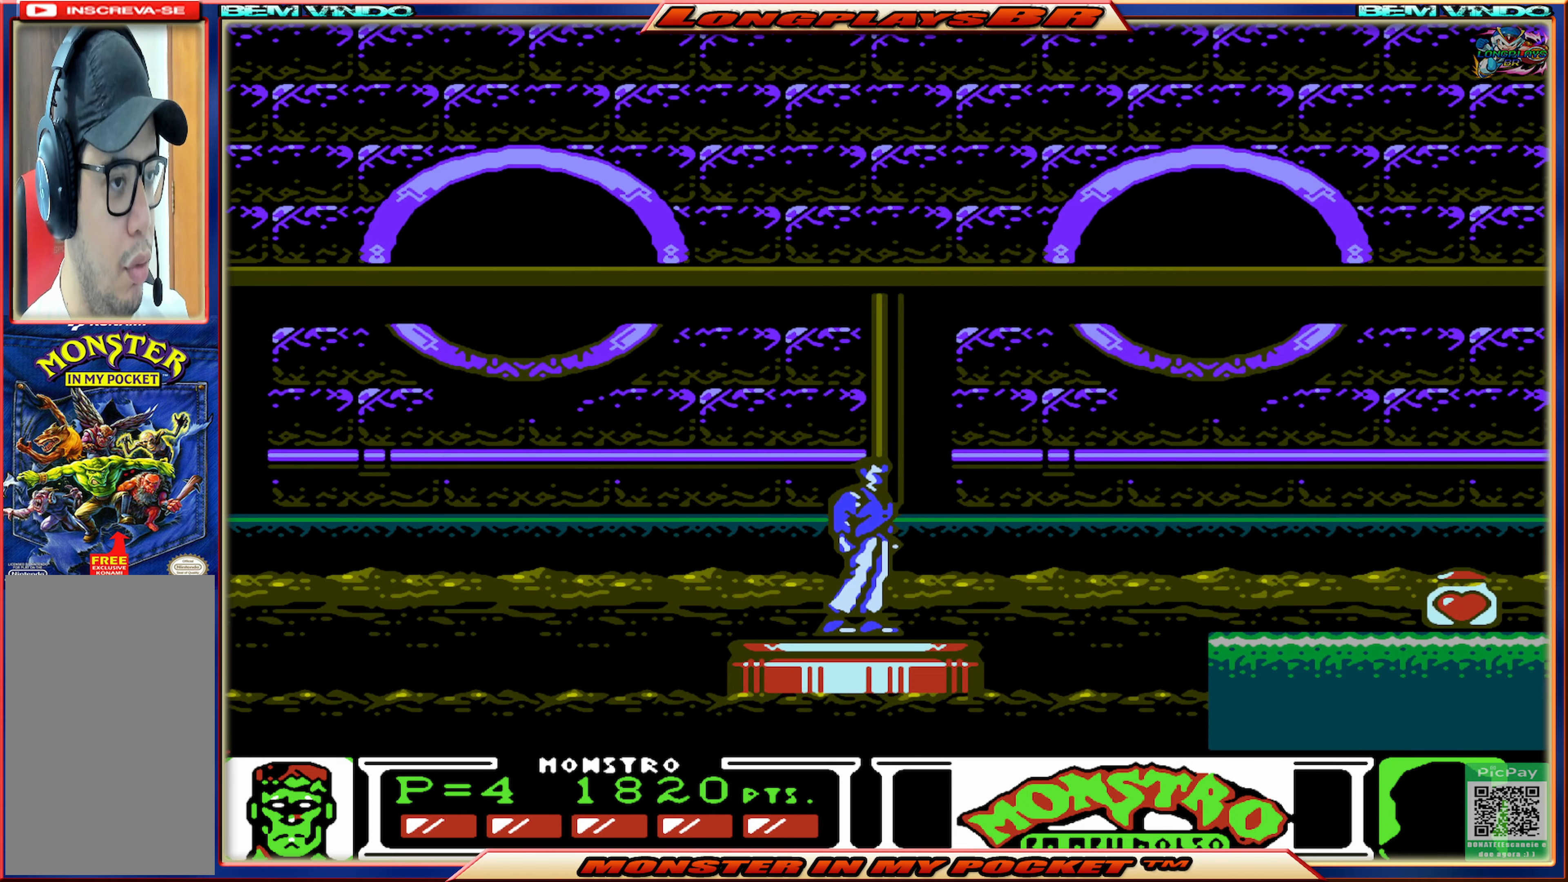
{"buttons": [], "events": []}
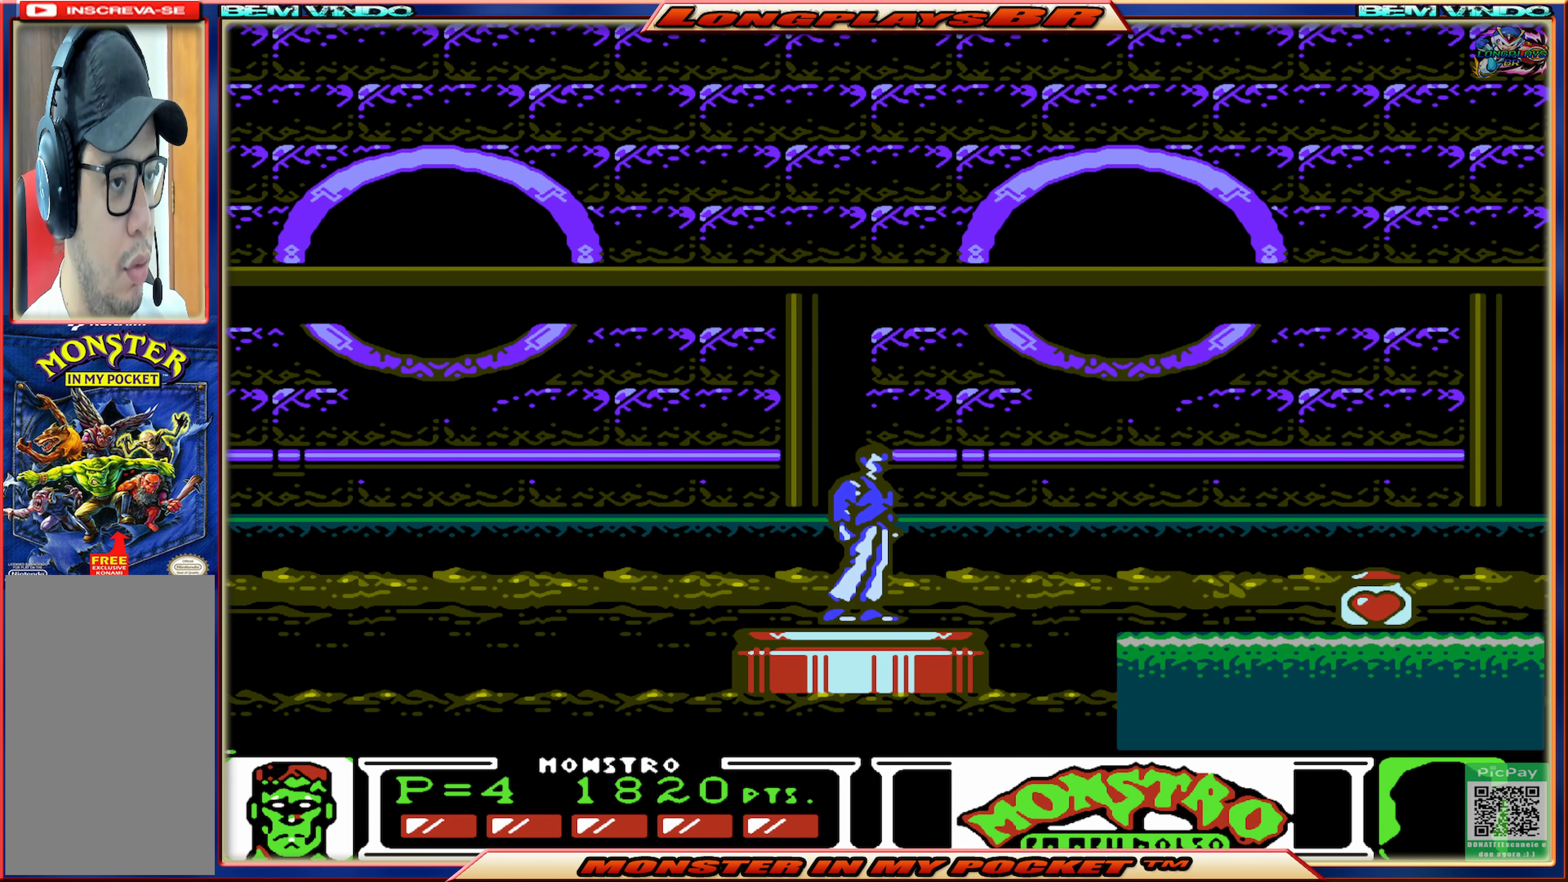
{"buttons": [], "events": []}
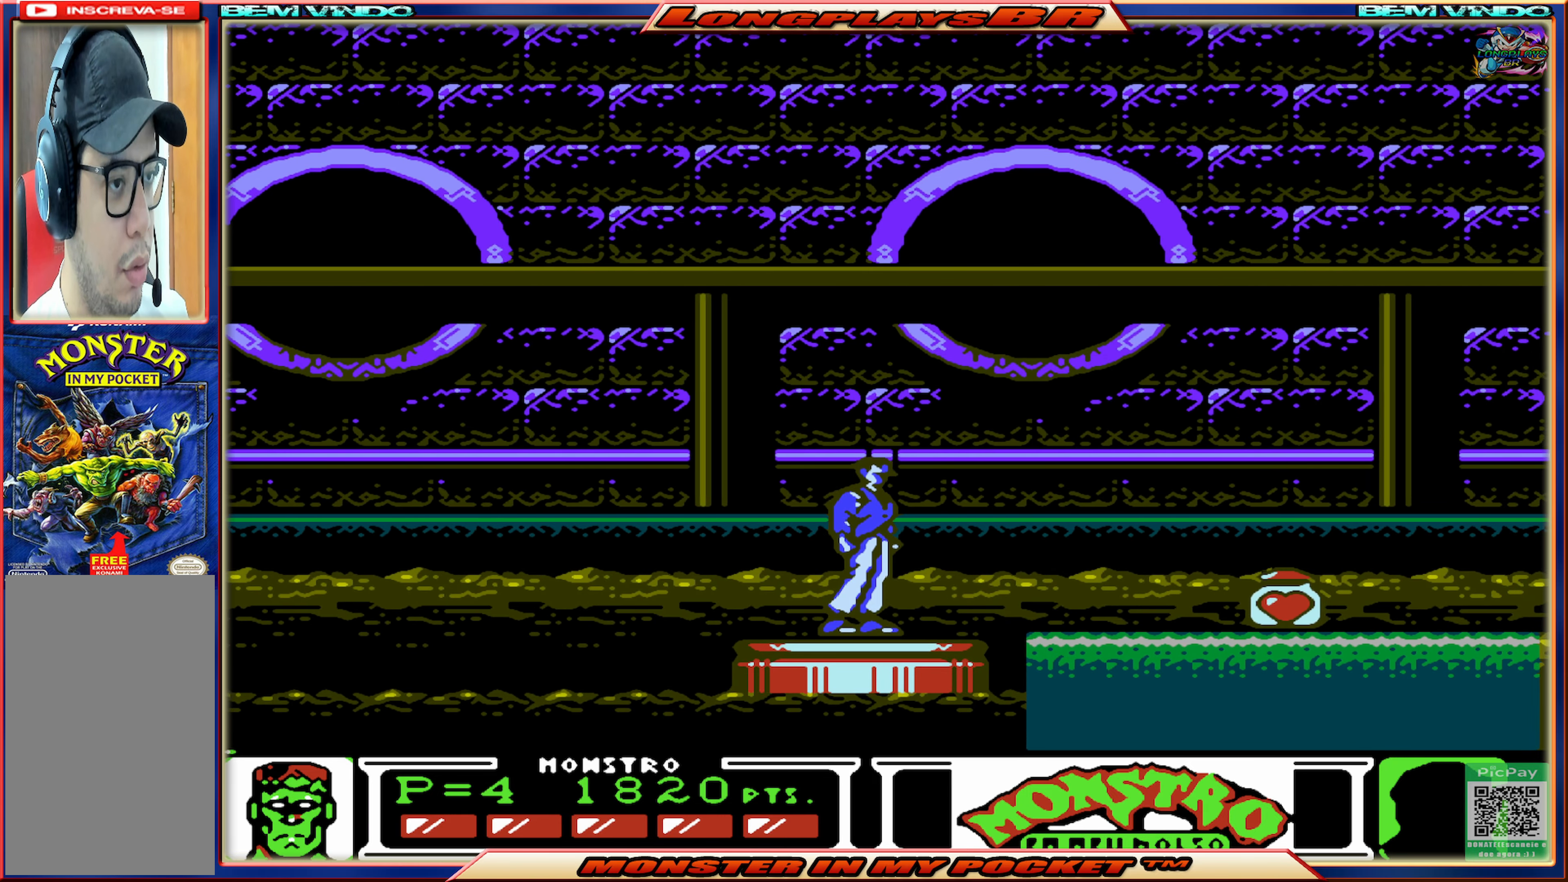
{"buttons": ["DPAD_RIGHT"], "events": [[83, "A", "down"], [100, "DPAD_RIGHT", "down"], [250, "A", "up"]]}
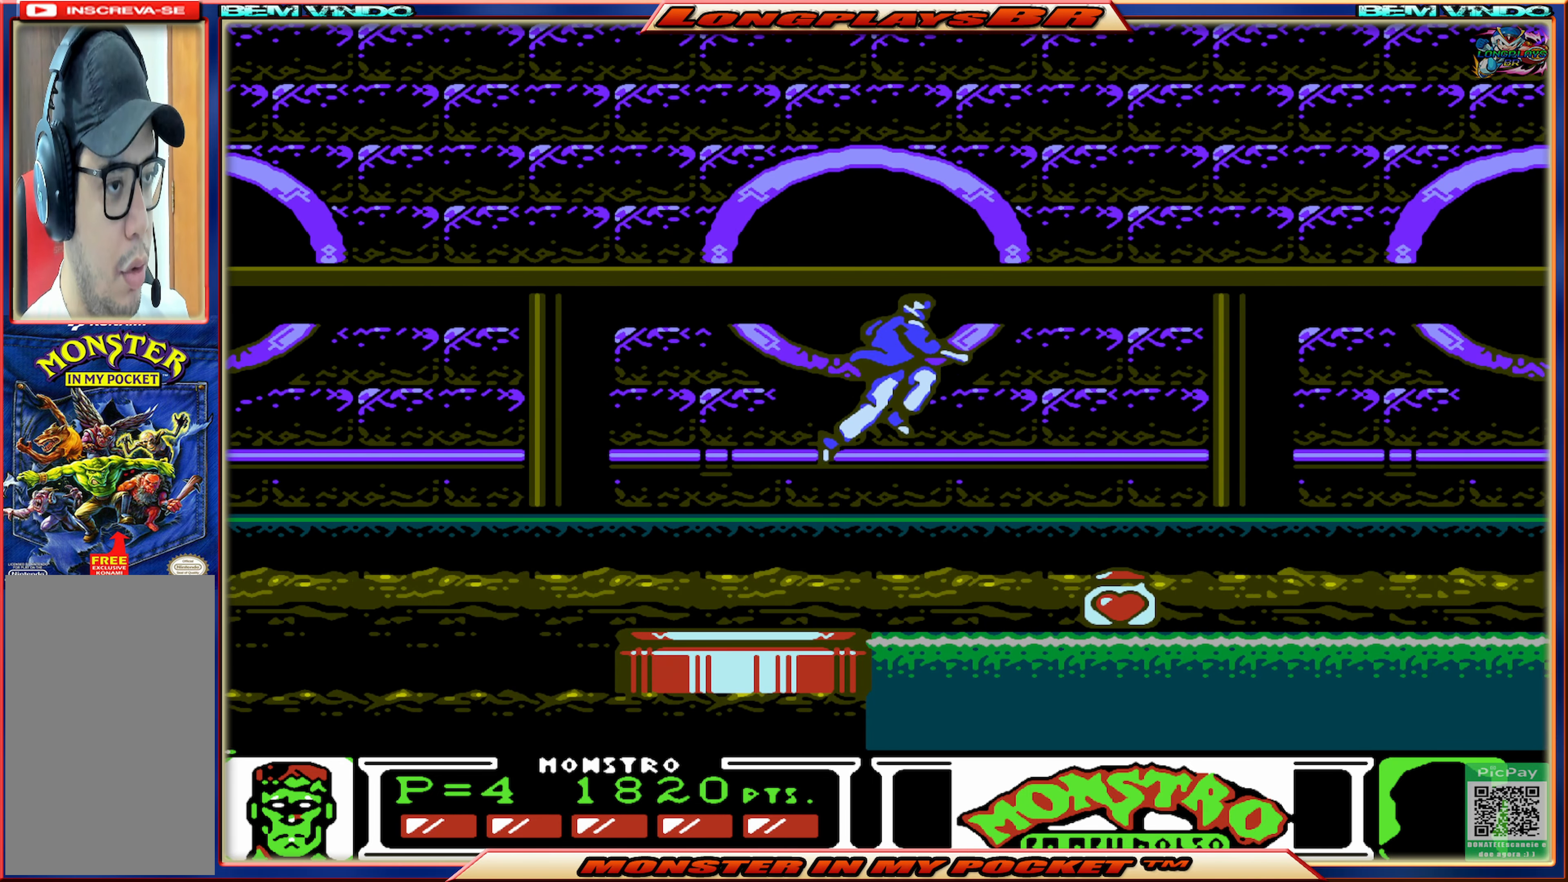
{"buttons": ["DPAD_RIGHT"], "events": []}
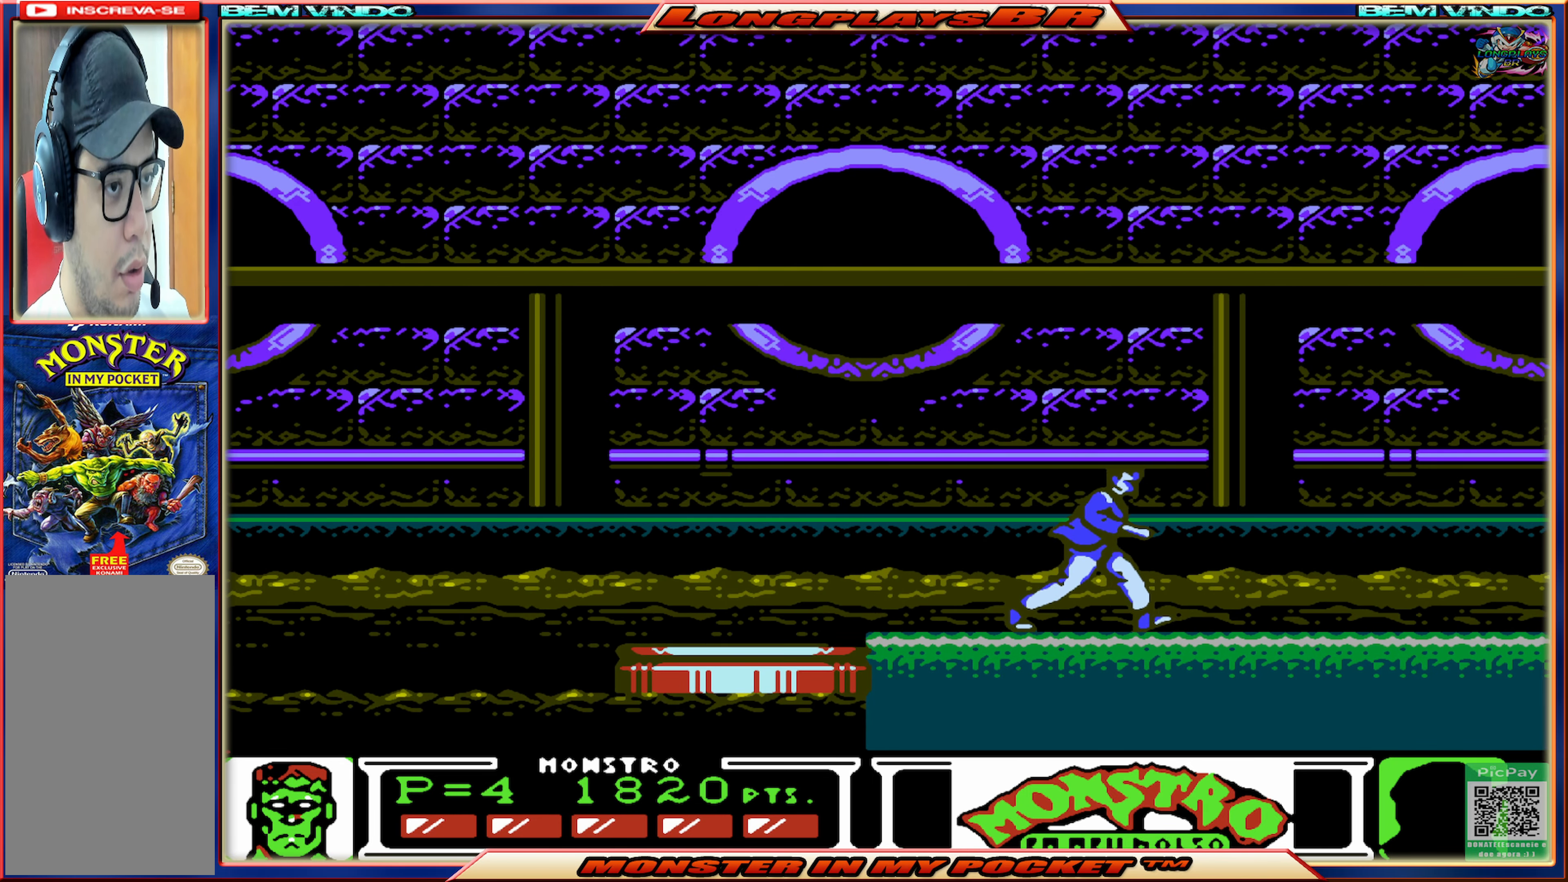
{"buttons": ["DPAD_RIGHT"], "events": []}
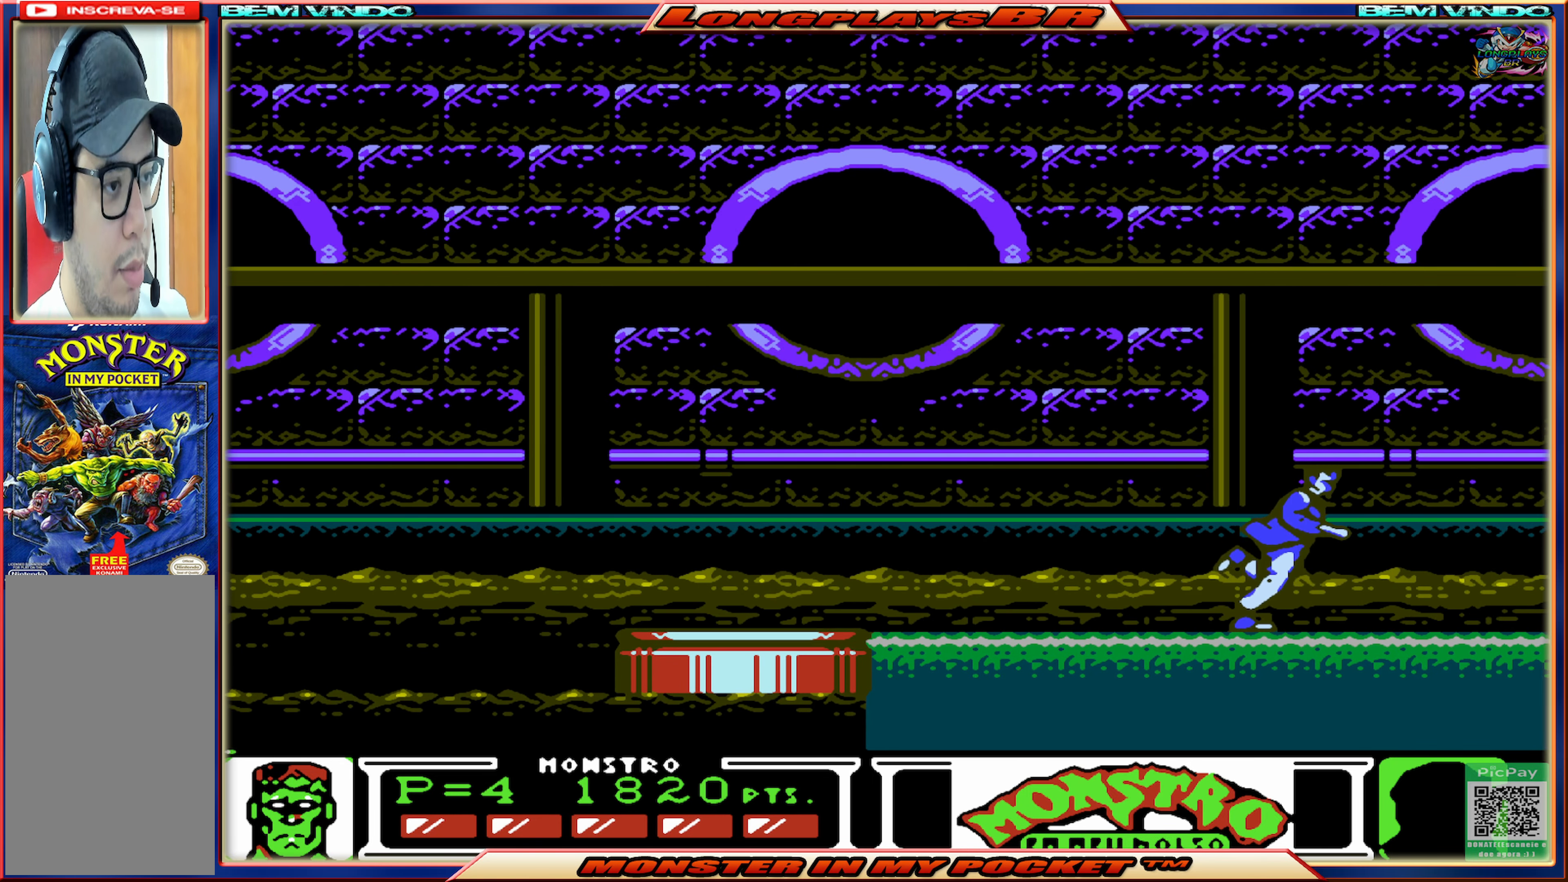
{"buttons": ["DPAD_RIGHT"], "events": []}
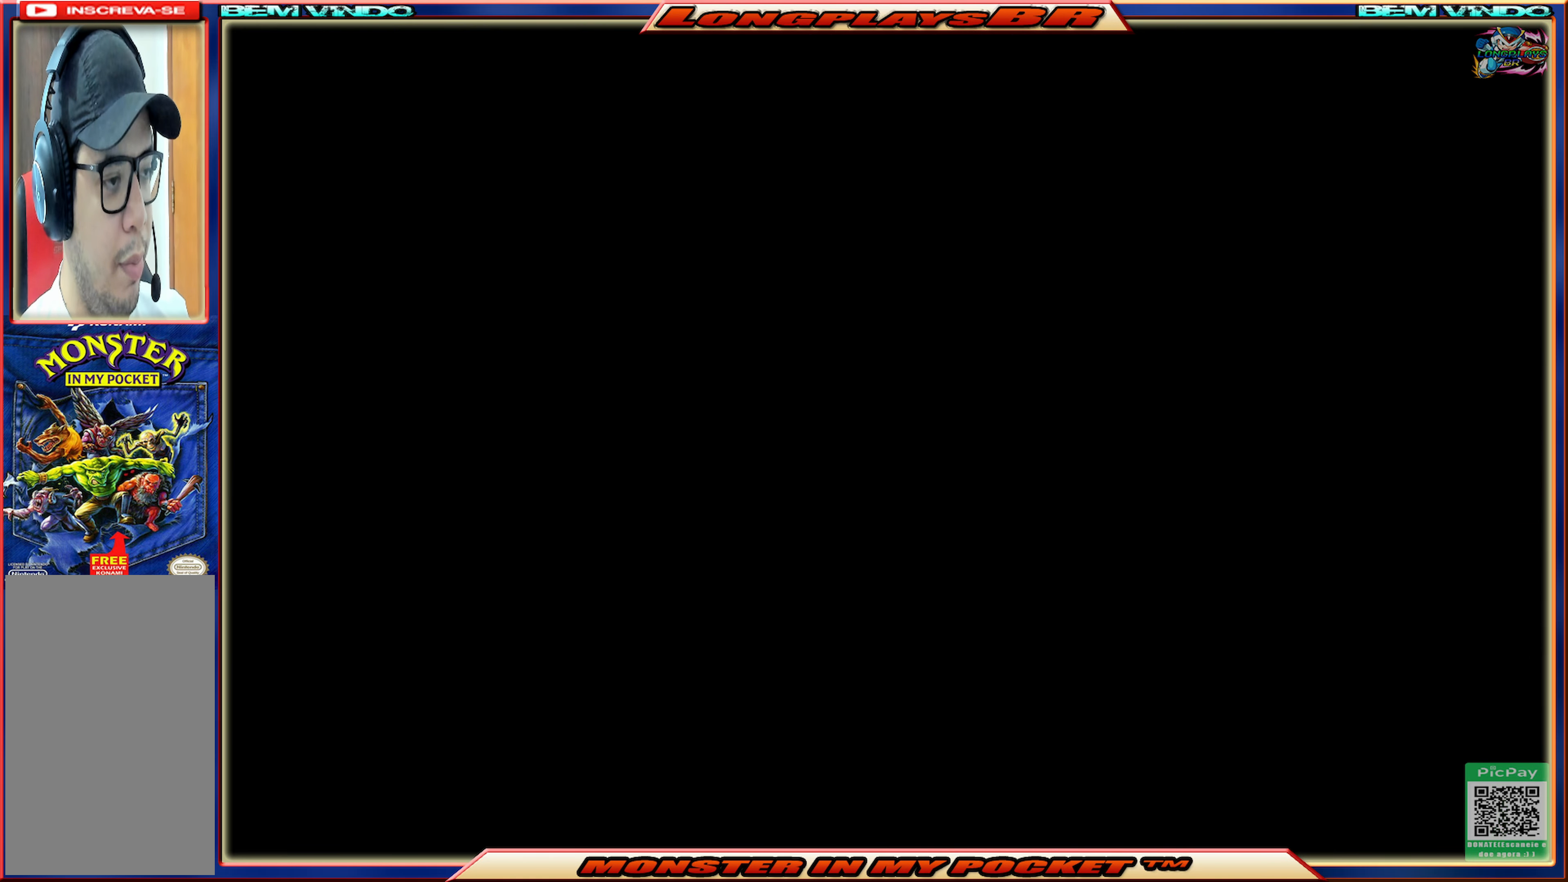
{"buttons": [], "events": [[50, "DPAD_RIGHT", "up"]]}
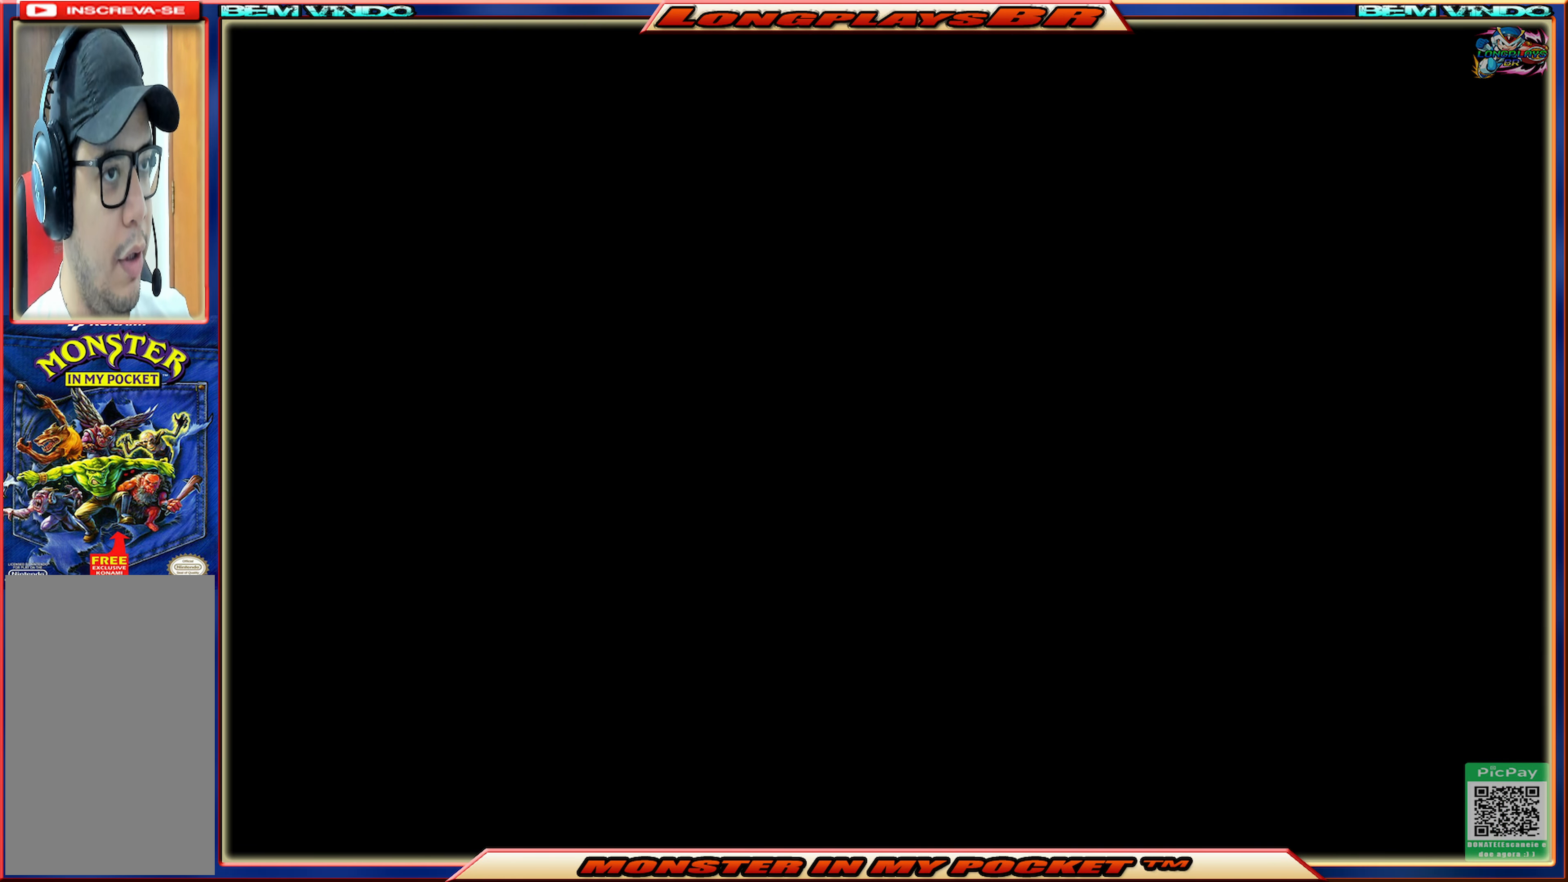
{"buttons": [], "events": []}
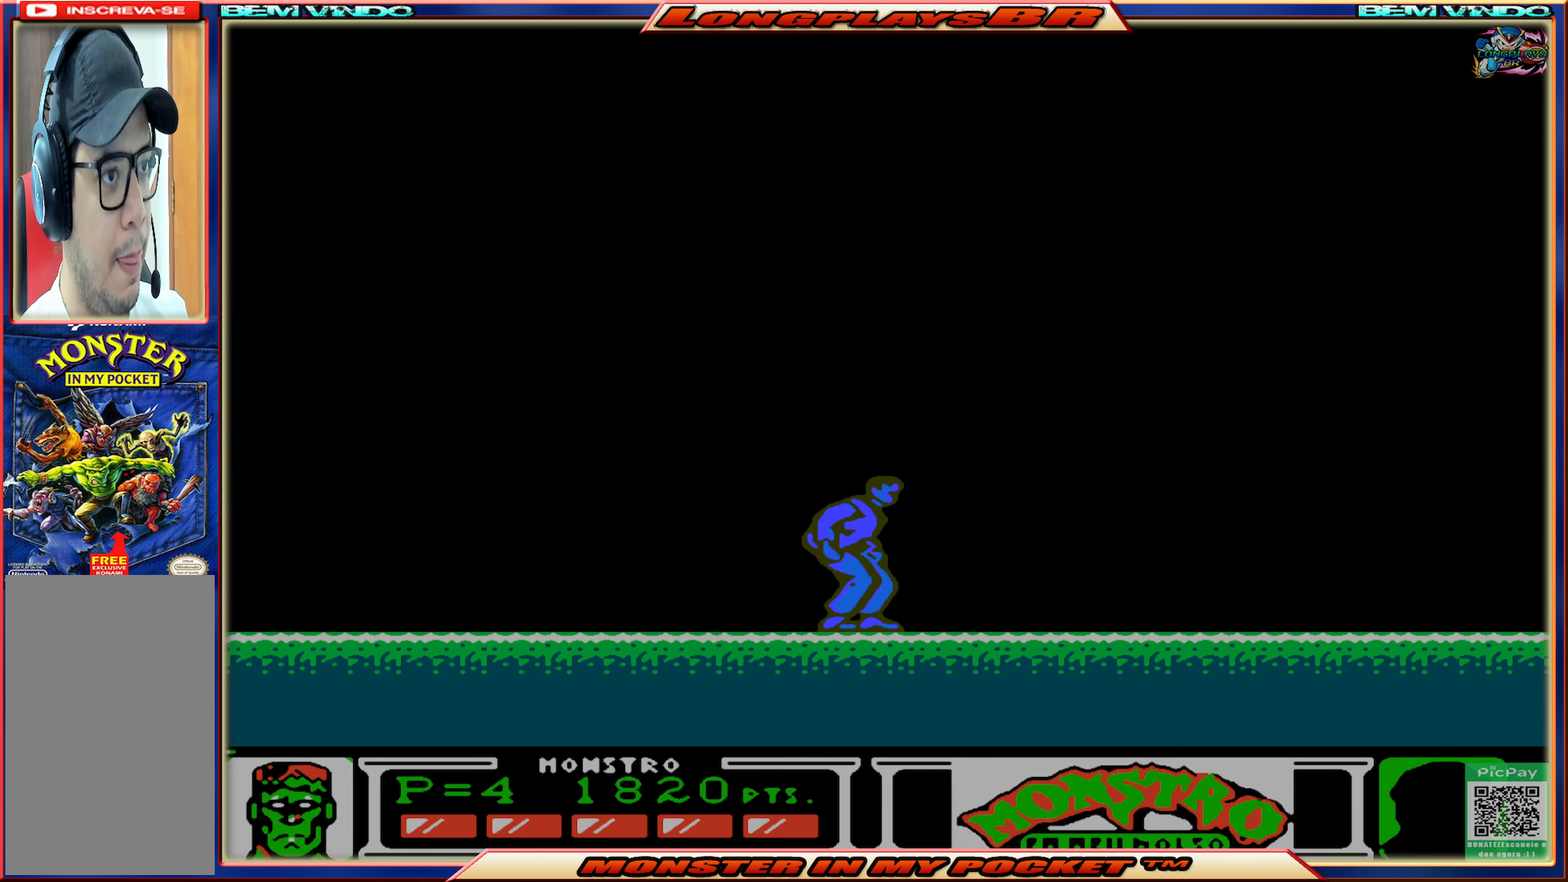
{"buttons": [], "events": []}
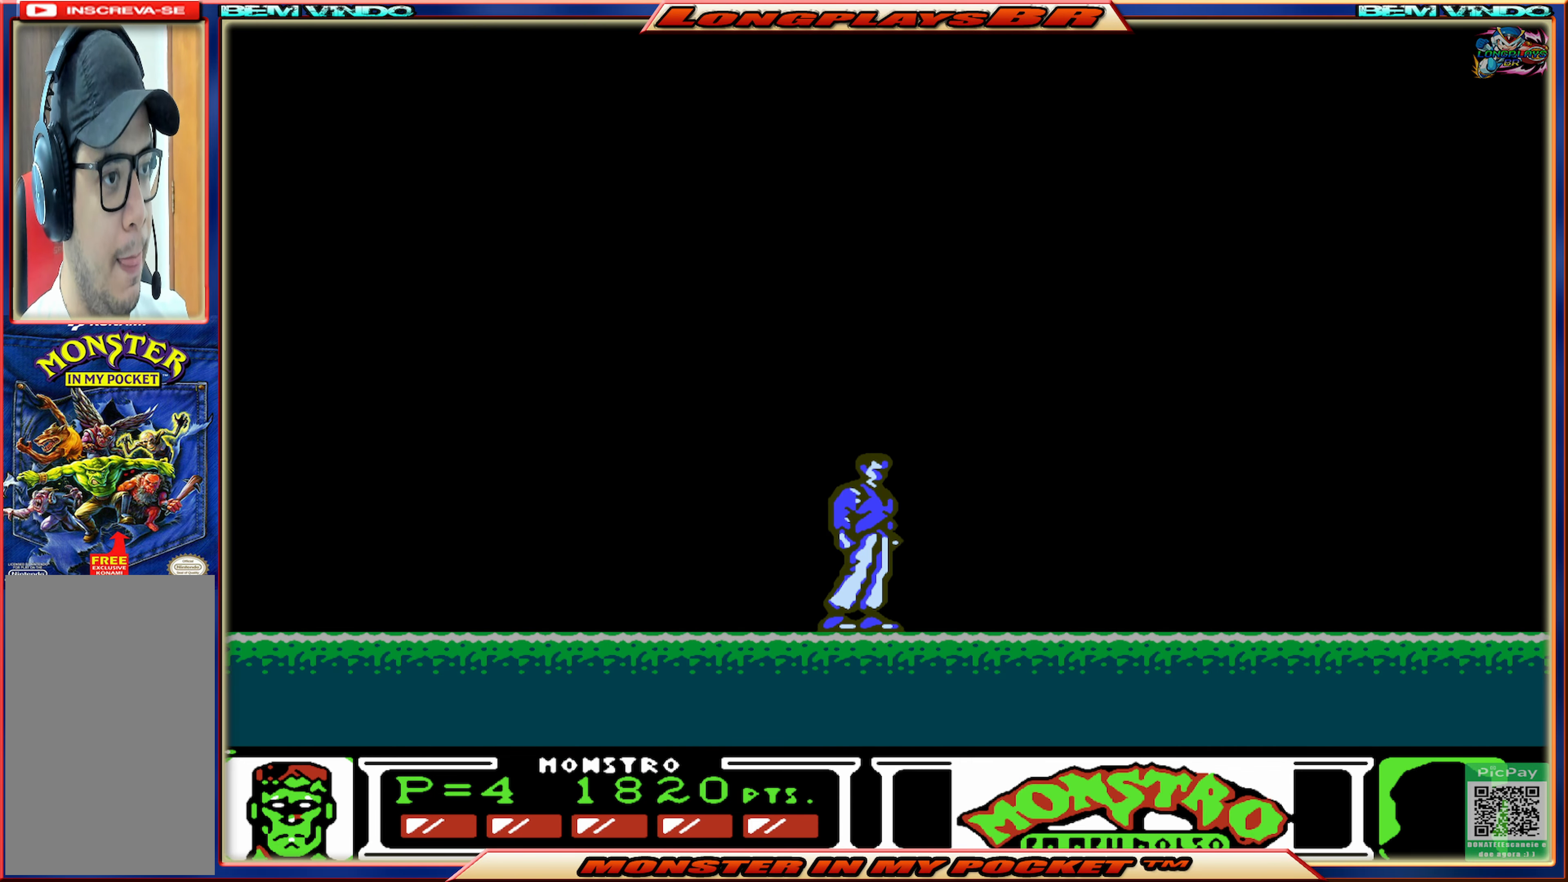
{"buttons": [], "events": []}
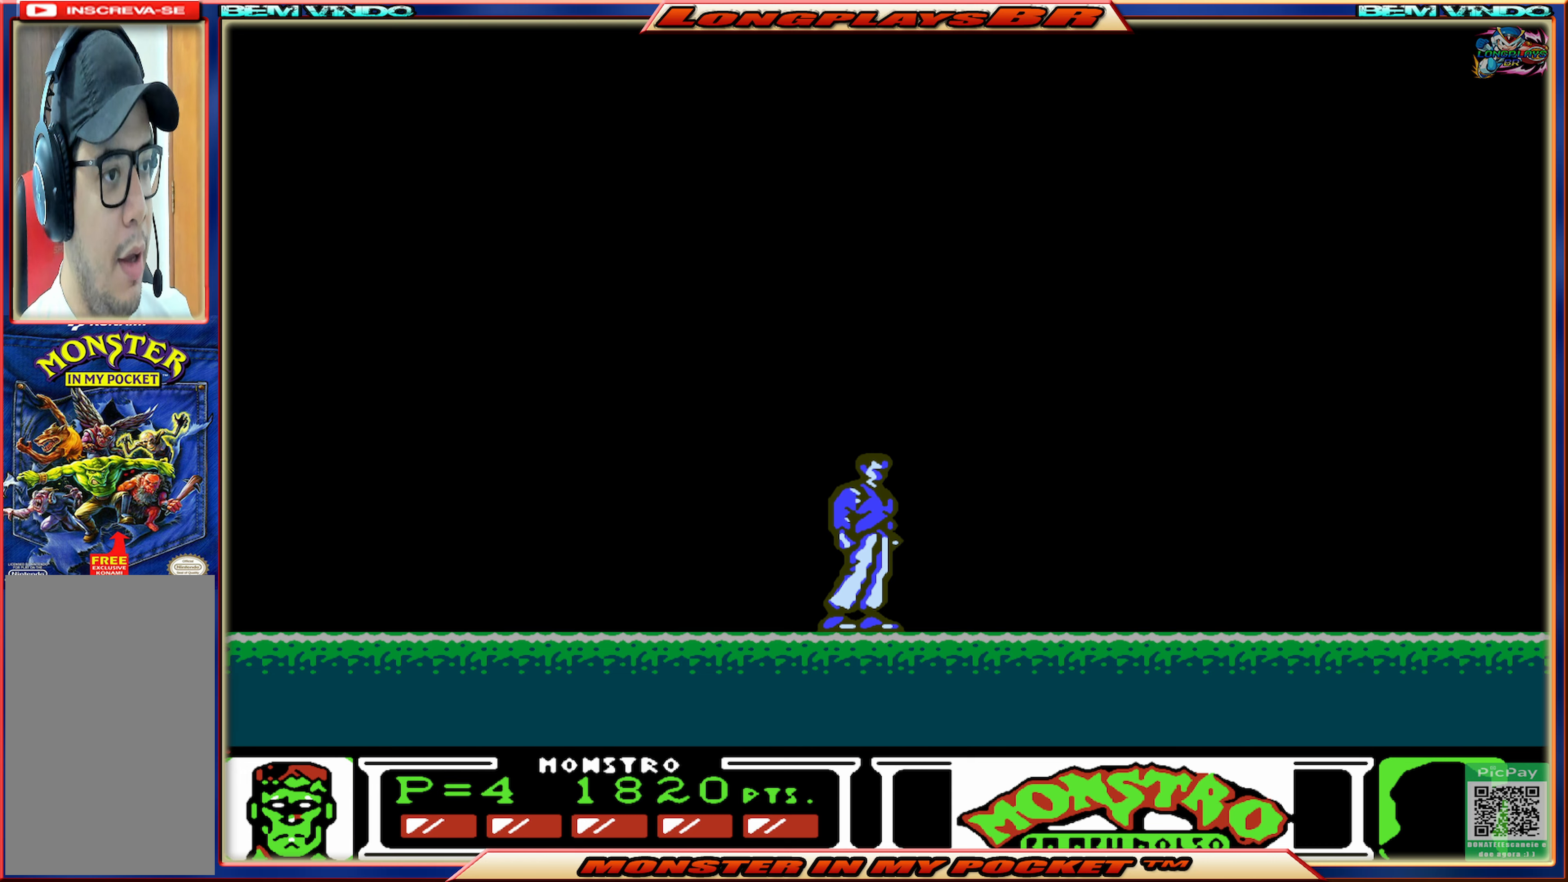
{"buttons": ["DPAD_RIGHT"], "events": [[33, "DPAD_LEFT", "down"], [383, "DPAD_LEFT", "up"], [483, "DPAD_RIGHT", "down"]]}
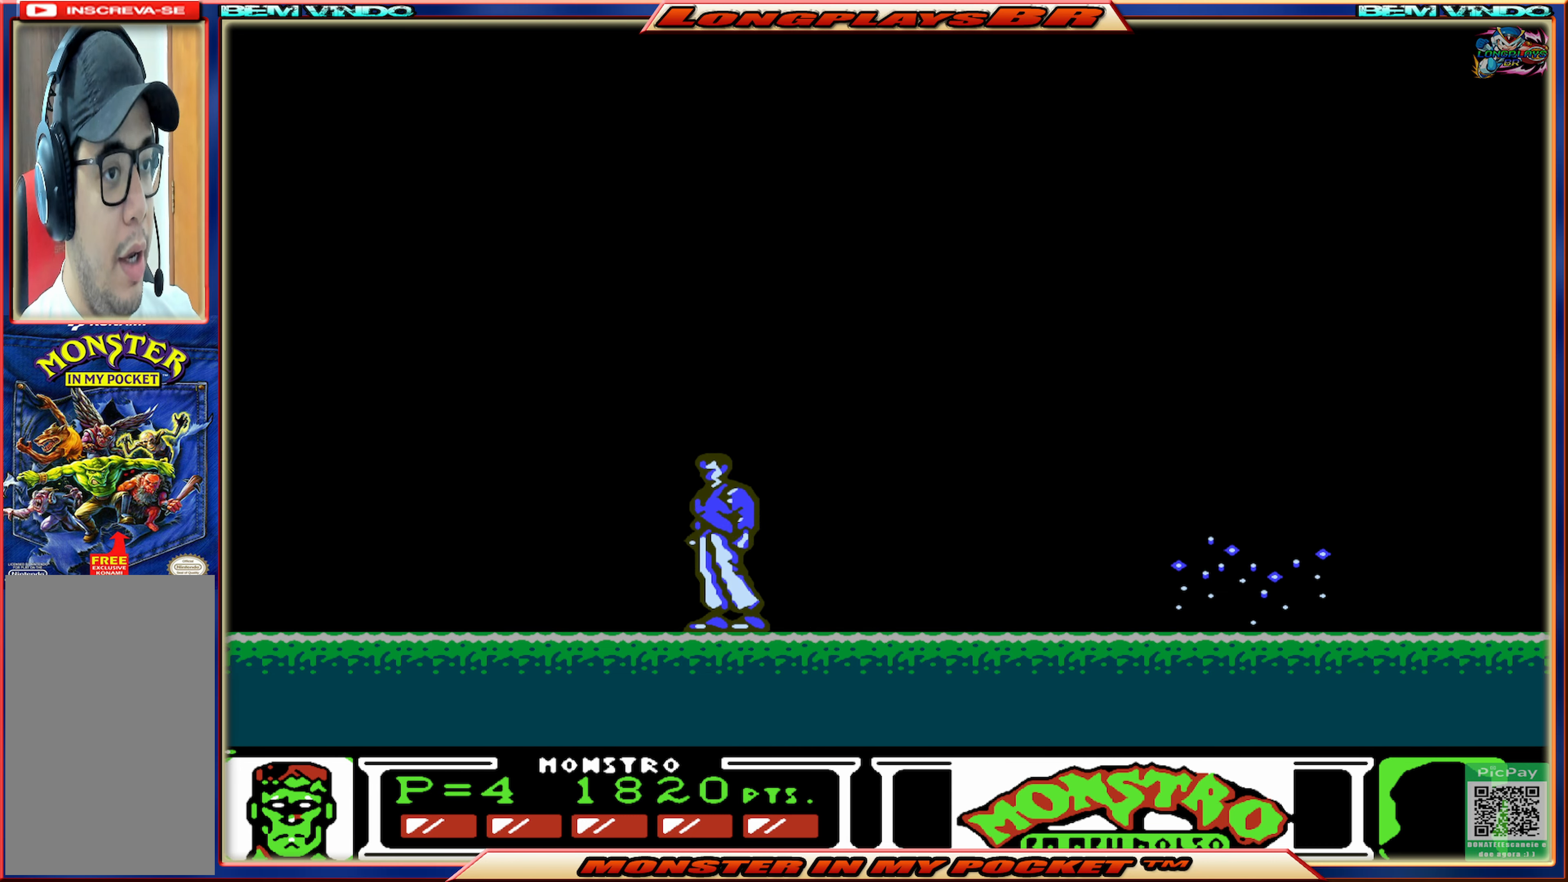
{"buttons": ["DPAD_RIGHT"], "events": []}
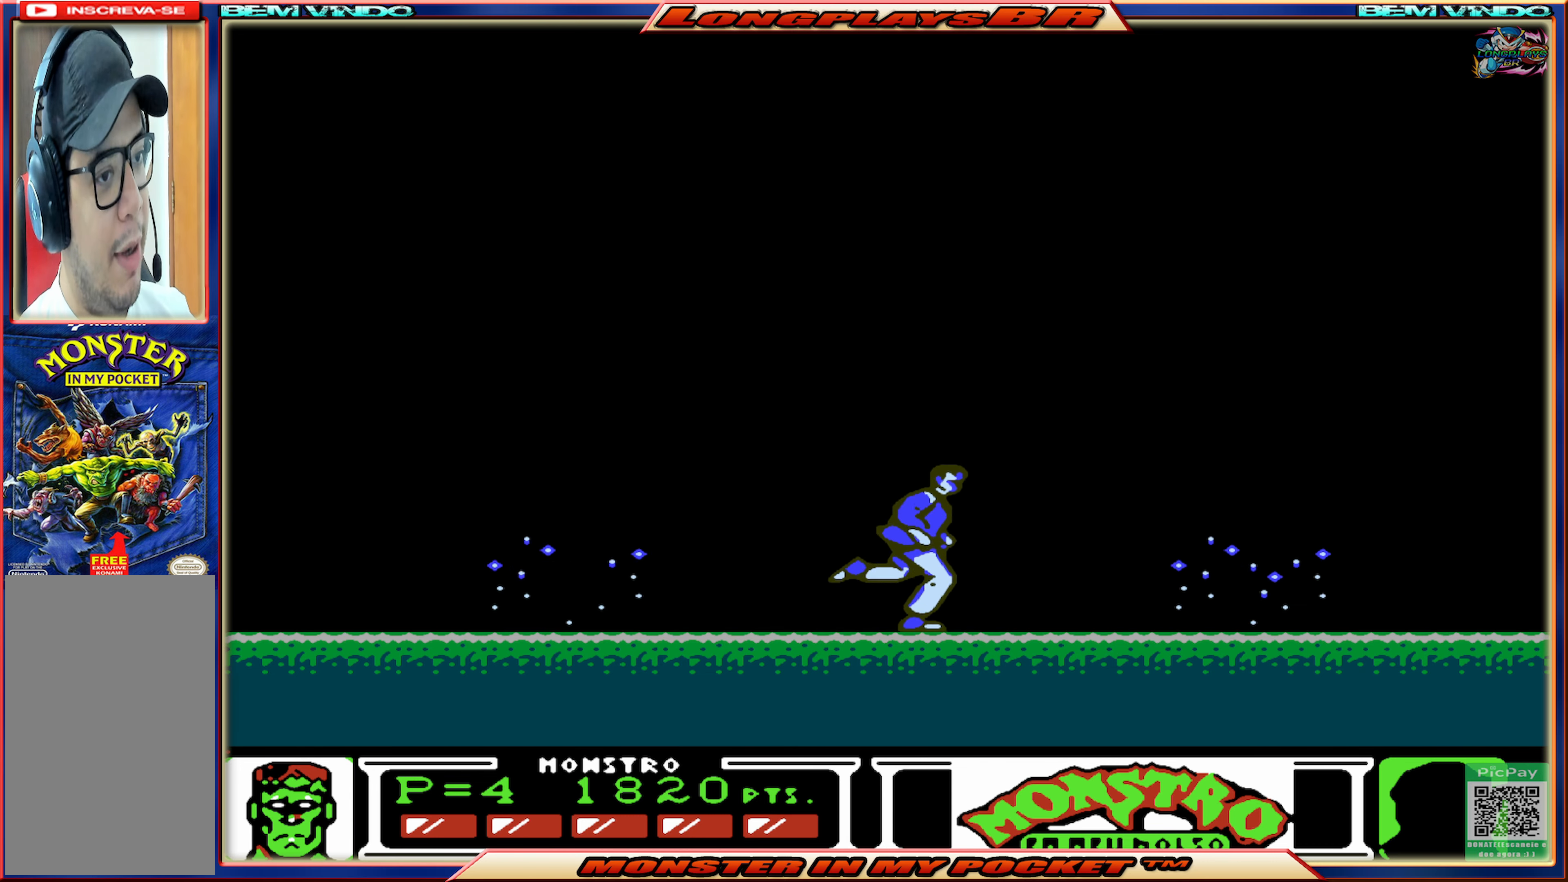
{"buttons": ["A", "DPAD_RIGHT"], "events": [[417, "A", "down"]]}
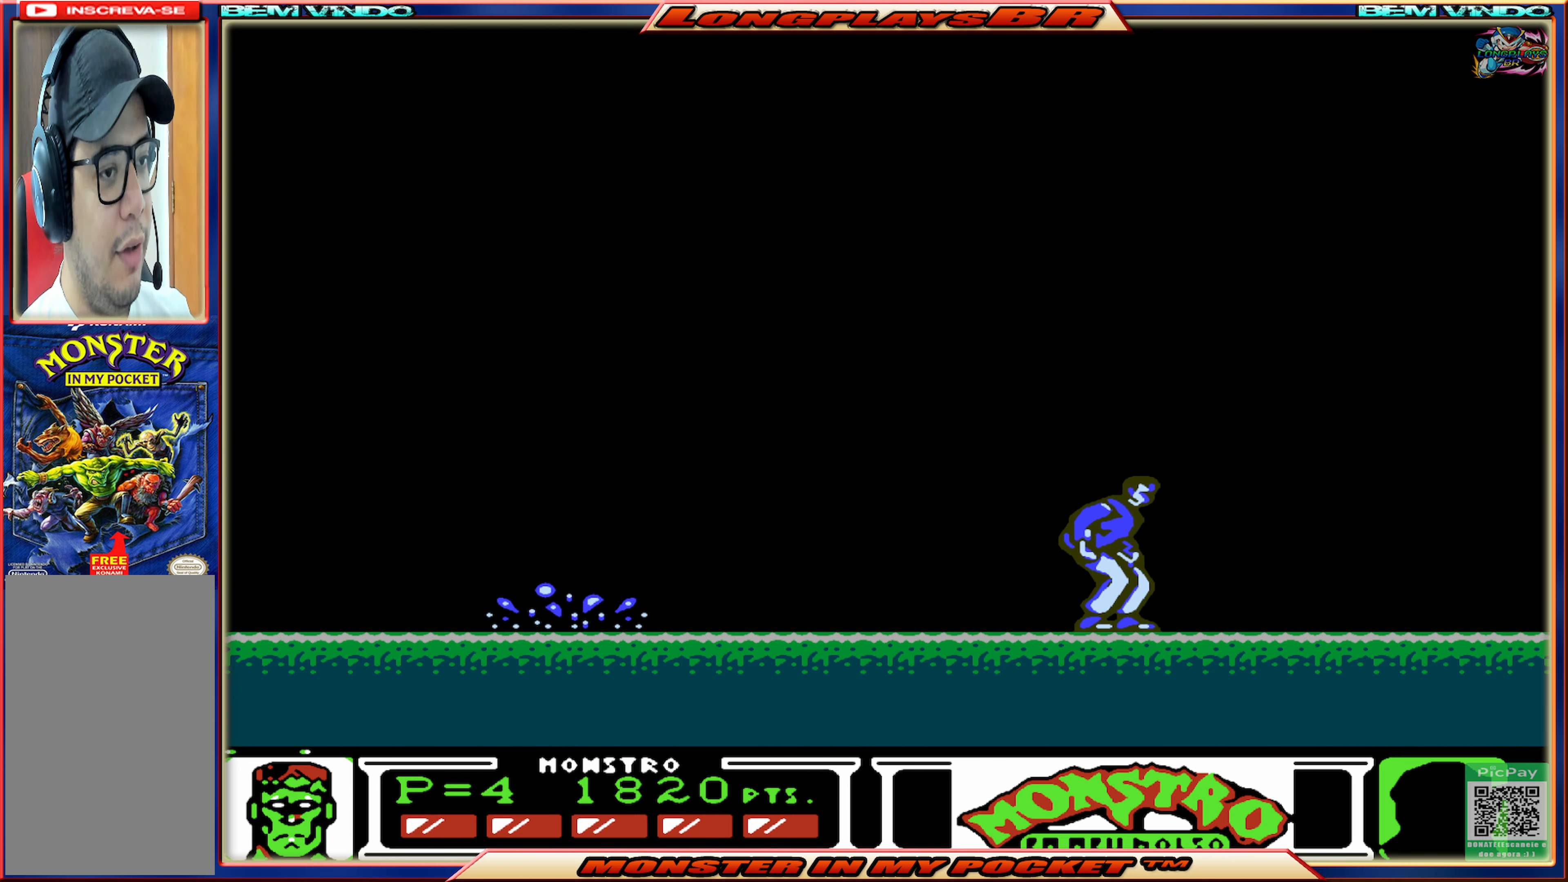
{"buttons": ["DPAD_RIGHT"], "events": [[217, "A", "up"]]}
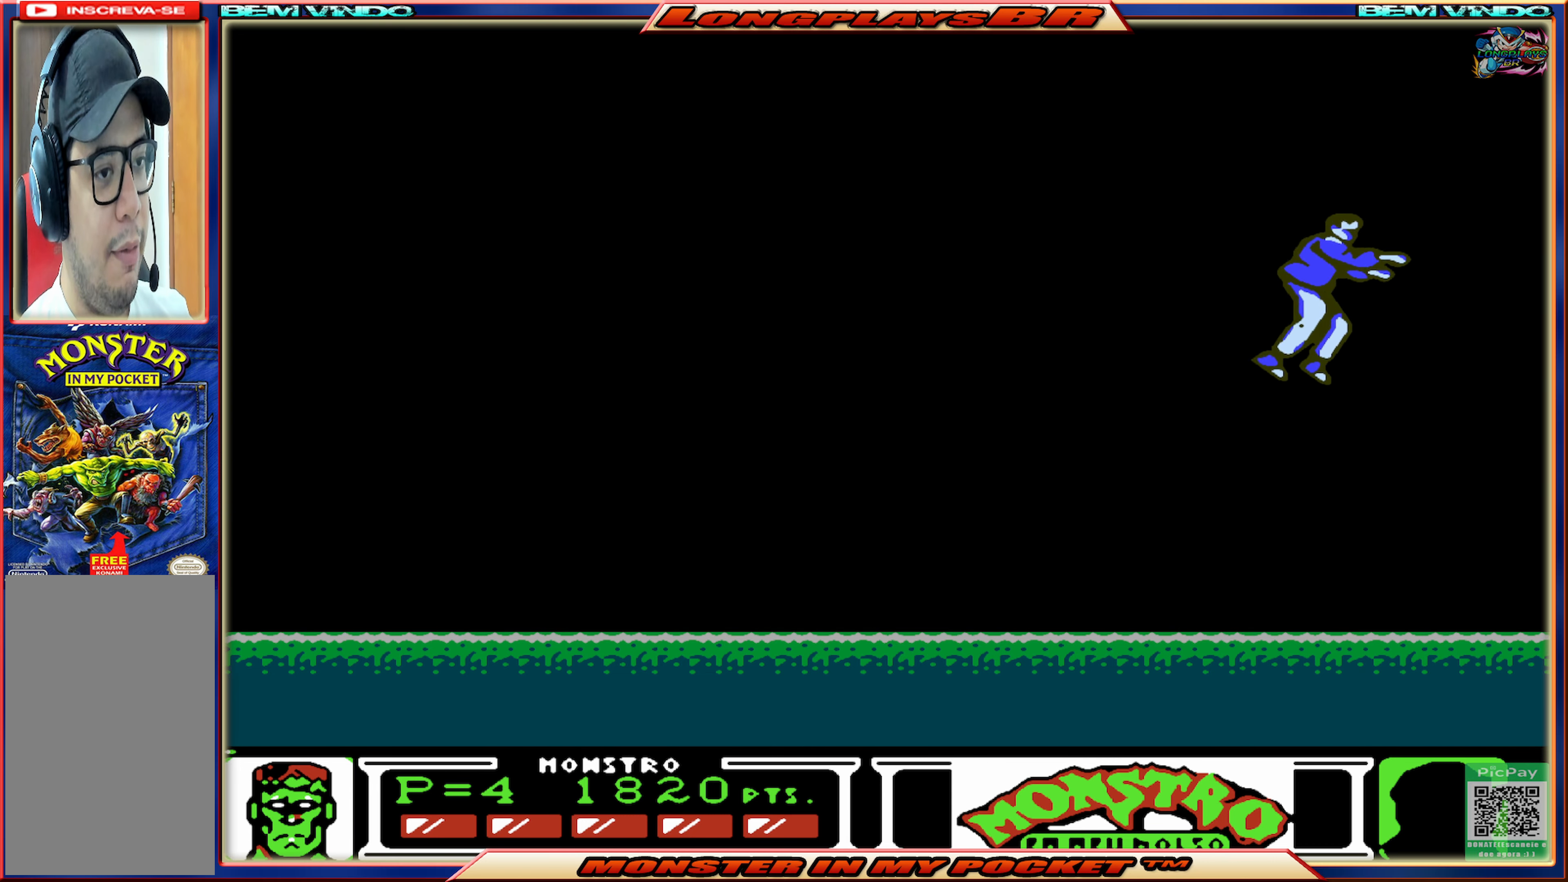
{"buttons": [], "events": [[450, "DPAD_RIGHT", "up"]]}
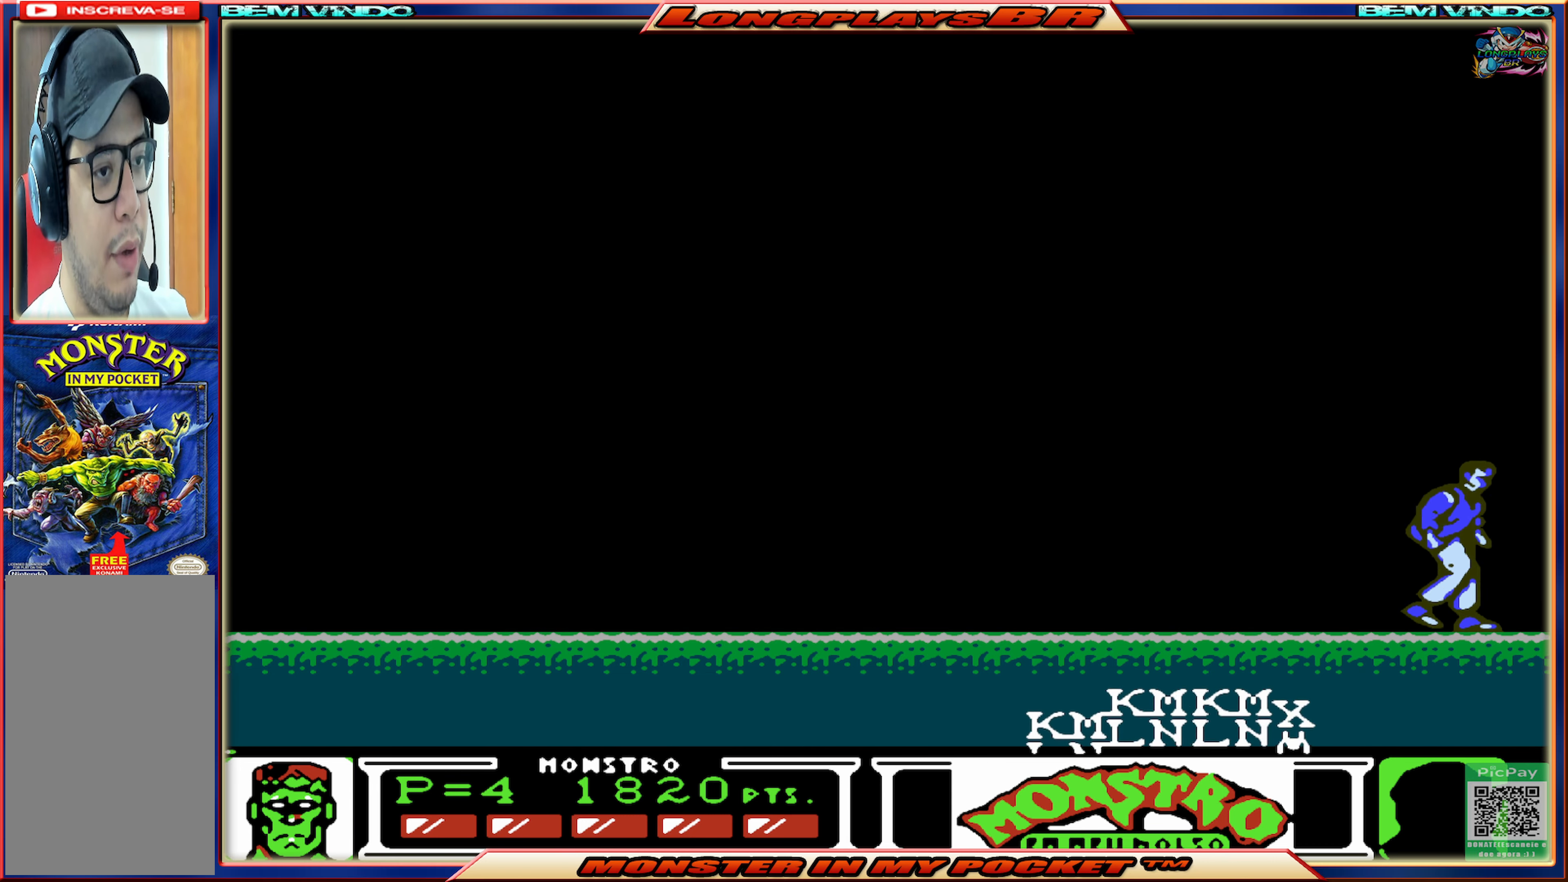
{"buttons": [], "events": []}
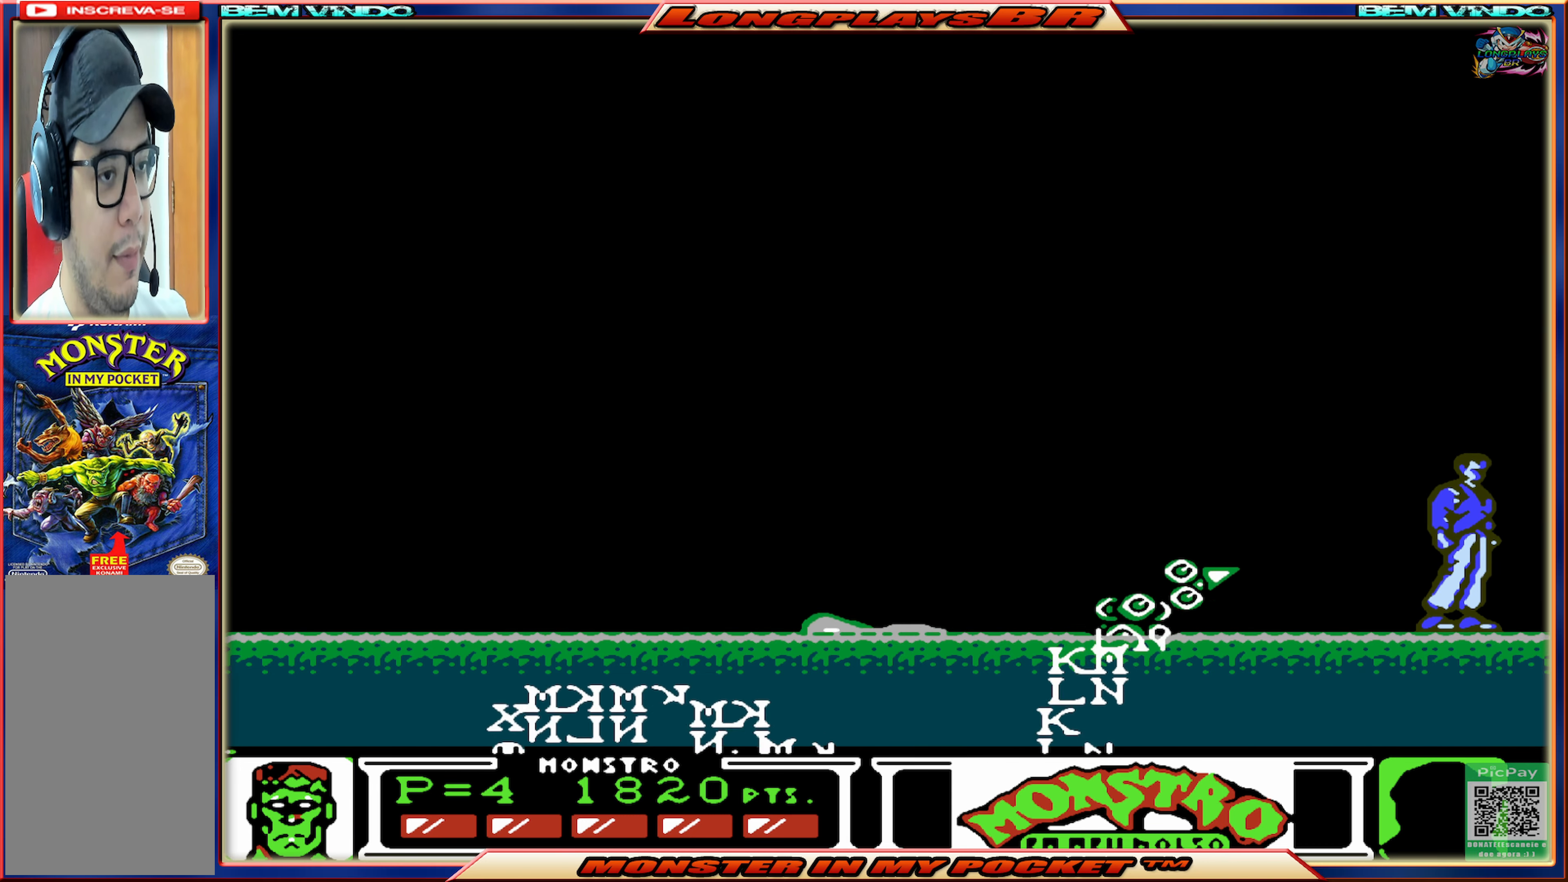
{"buttons": ["DPAD_LEFT"], "events": [[83, "A", "down"], [150, "DPAD_LEFT", "down"], [367, "A", "up"]]}
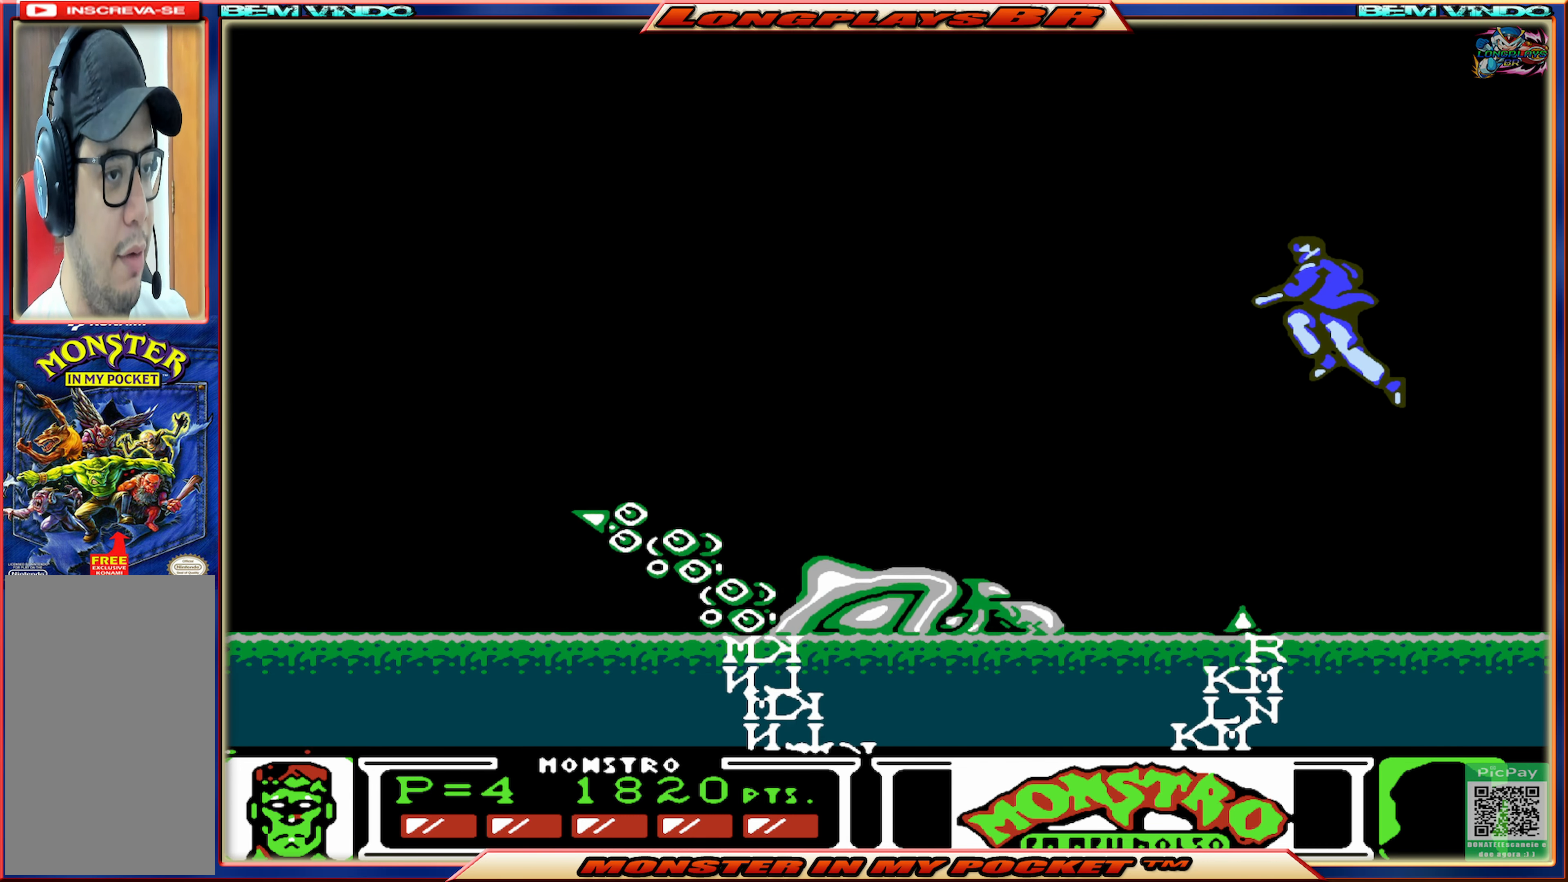
{"buttons": ["X"], "events": [[417, "DPAD_LEFT", "up"], [467, "X", "down"]]}
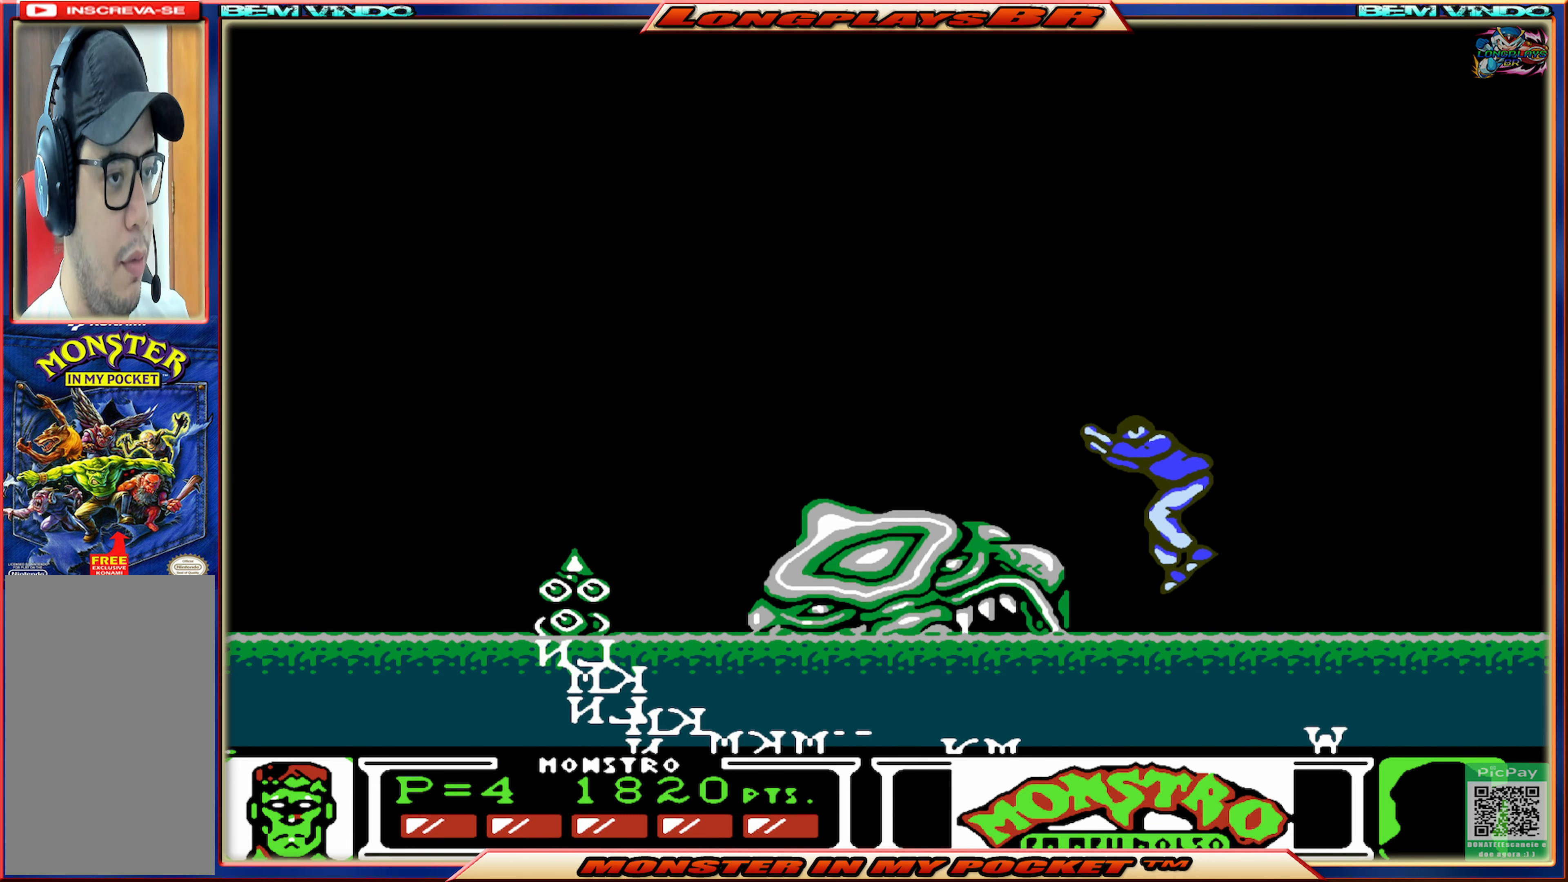
{"buttons": ["X"], "events": [[83, "X", "up"], [133, "X", "down"], [217, "X", "up"], [283, "X", "down"], [367, "X", "up"], [467, "X", "down"]]}
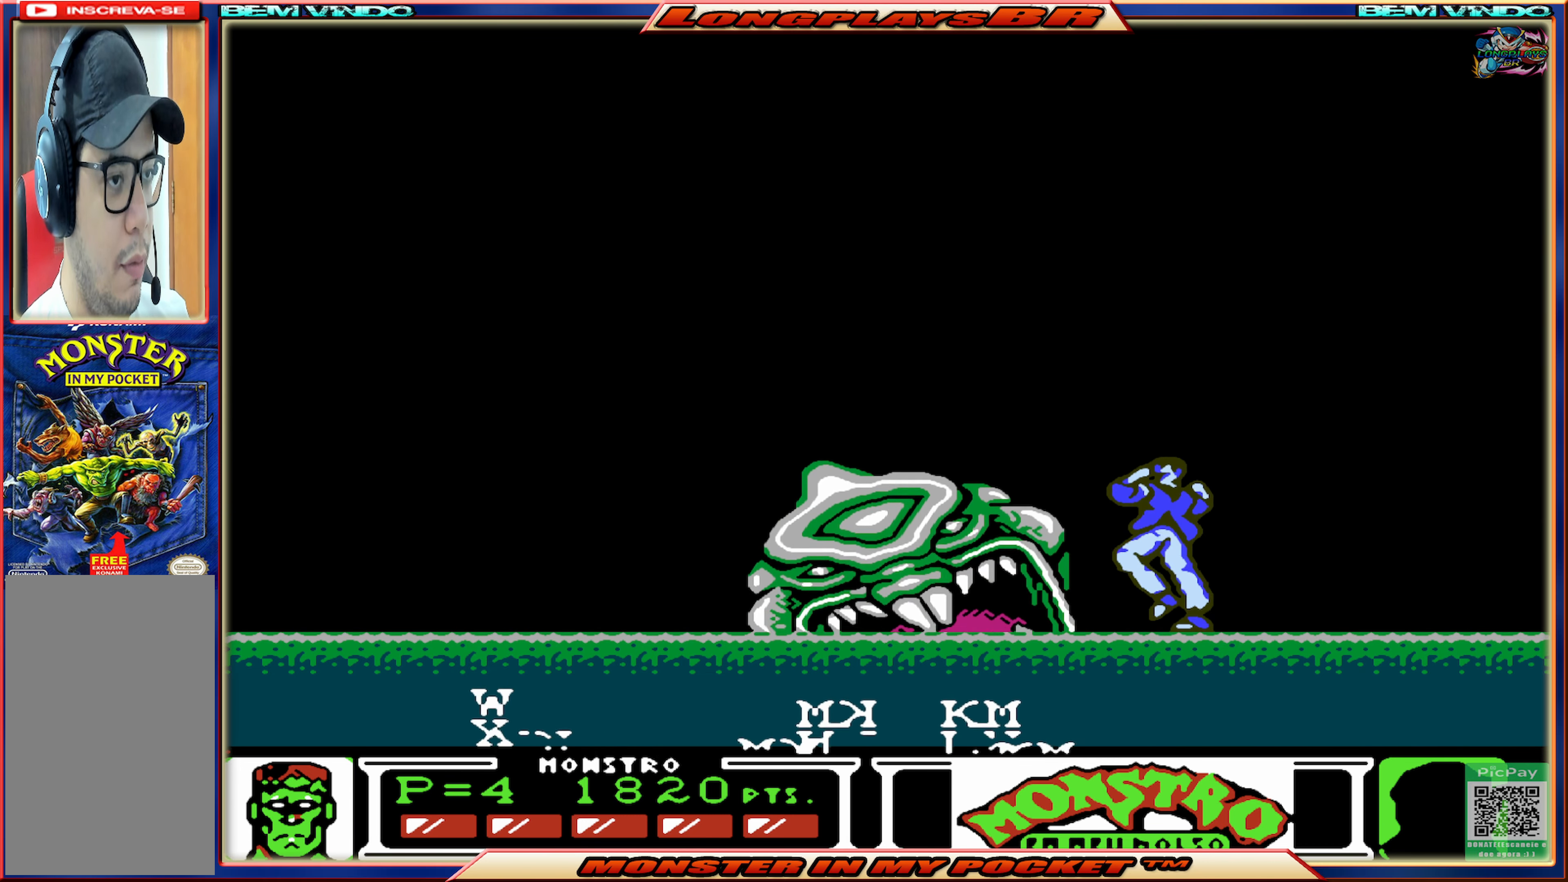
{"buttons": ["A", "DPAD_RIGHT"], "events": [[67, "X", "up"], [367, "A", "down"], [367, "DPAD_RIGHT", "down"]]}
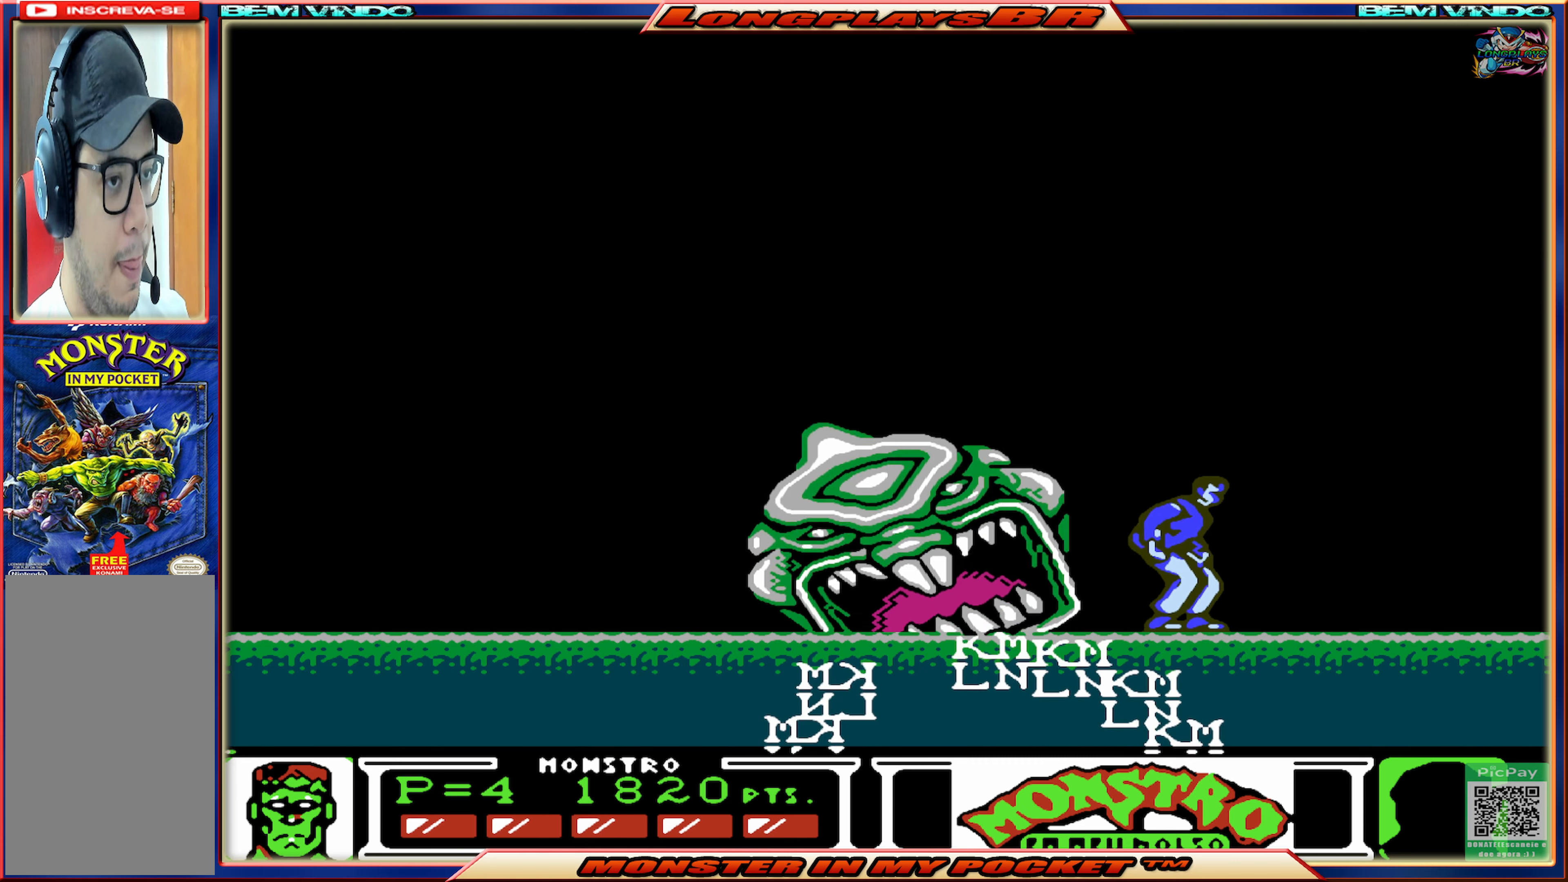
{"buttons": ["DPAD_RIGHT"], "events": [[134, "A", "up"], [217, "A", "down"], [334, "A", "up"]]}
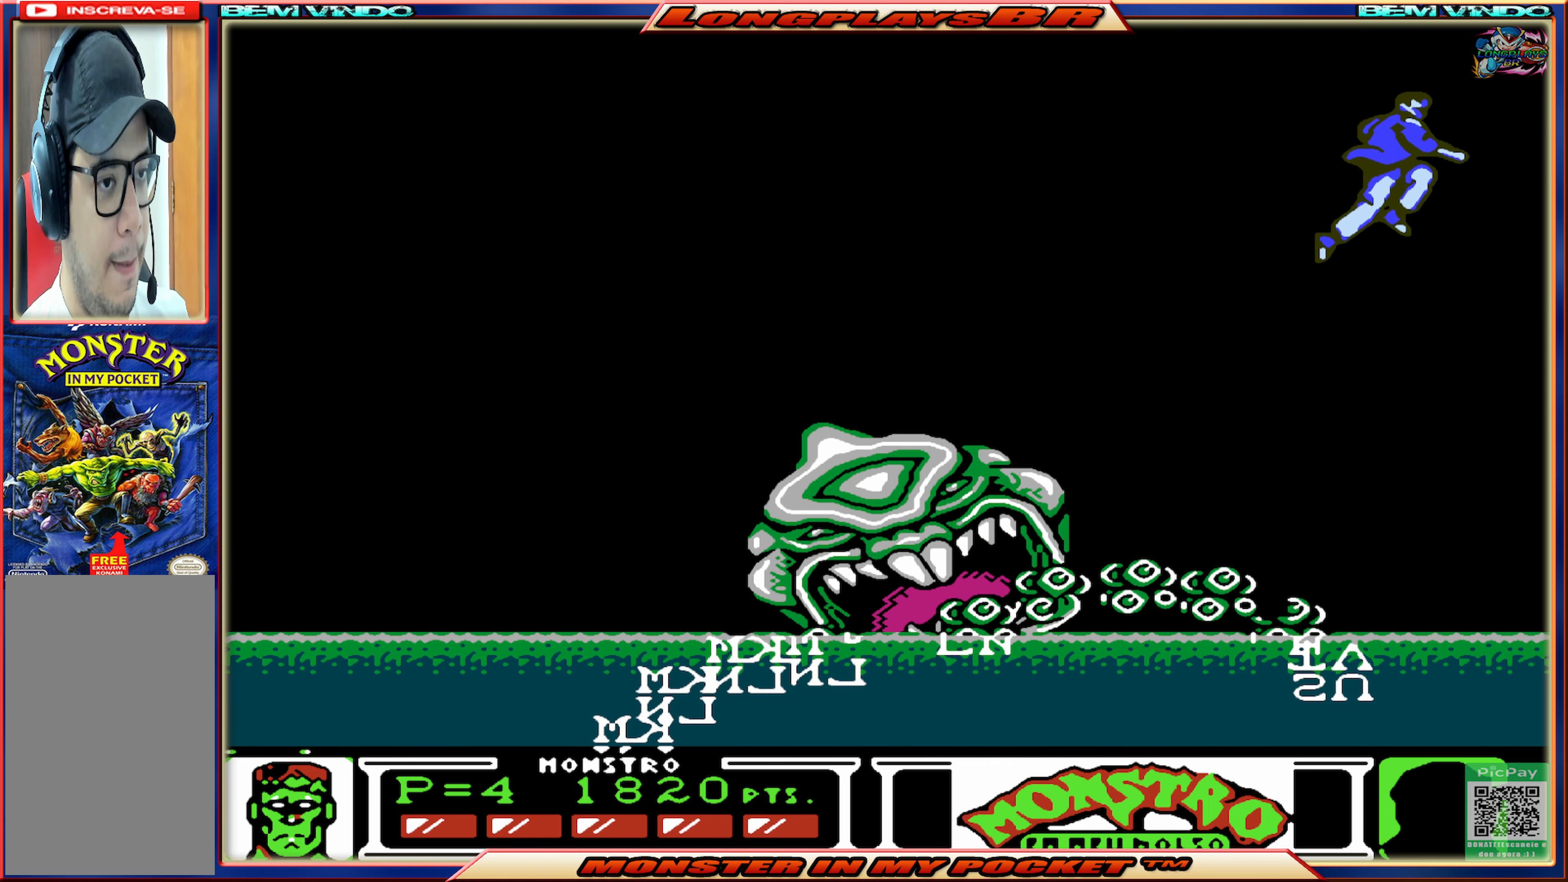
{"buttons": [], "events": [[467, "DPAD_RIGHT", "up"]]}
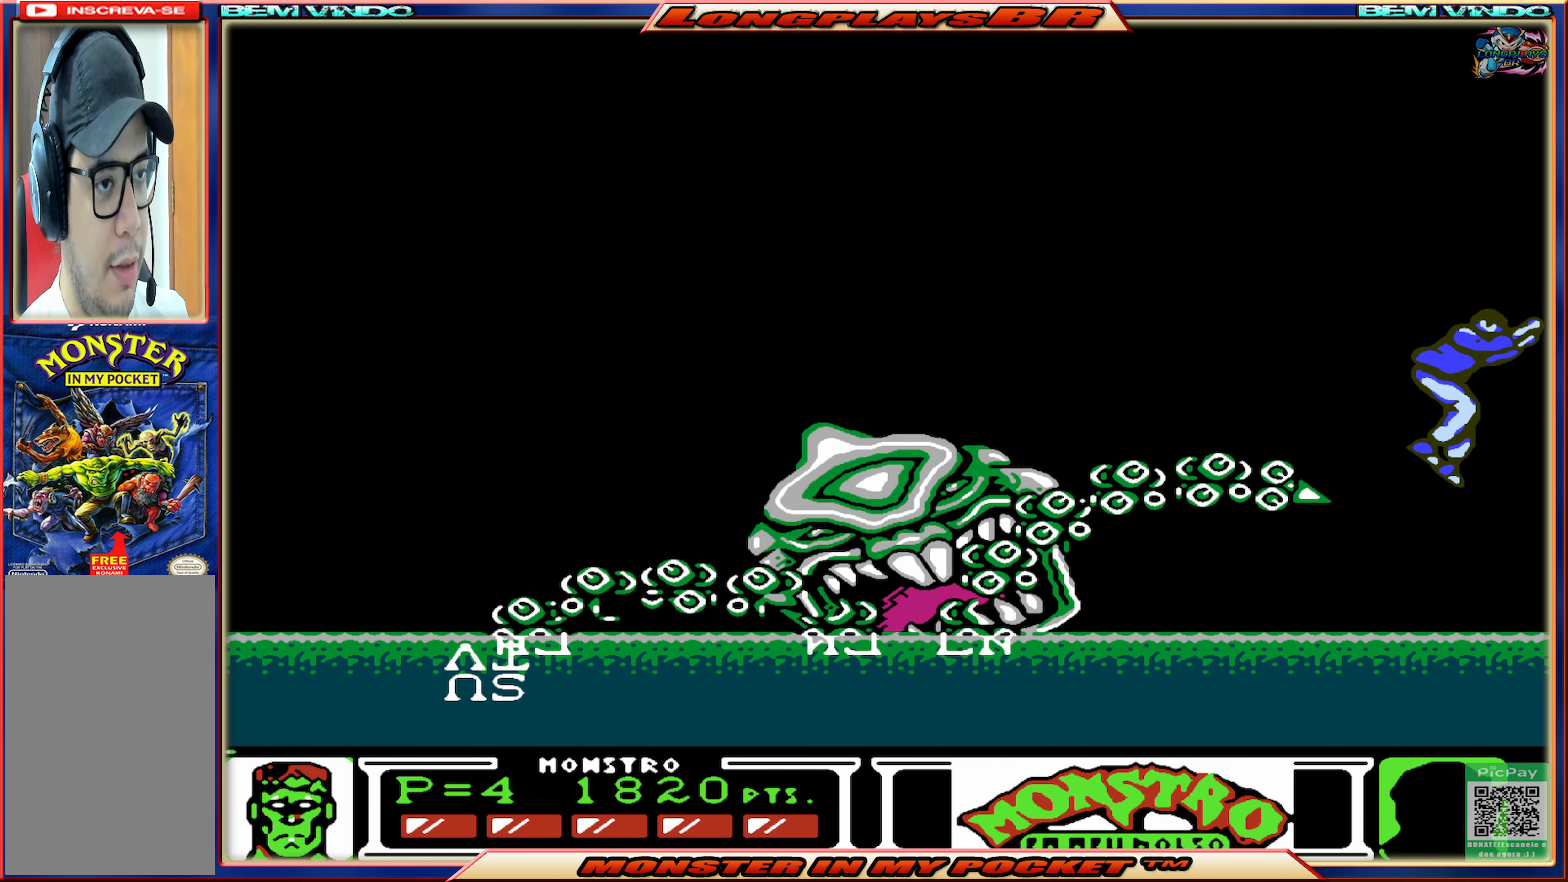
{"buttons": [], "events": []}
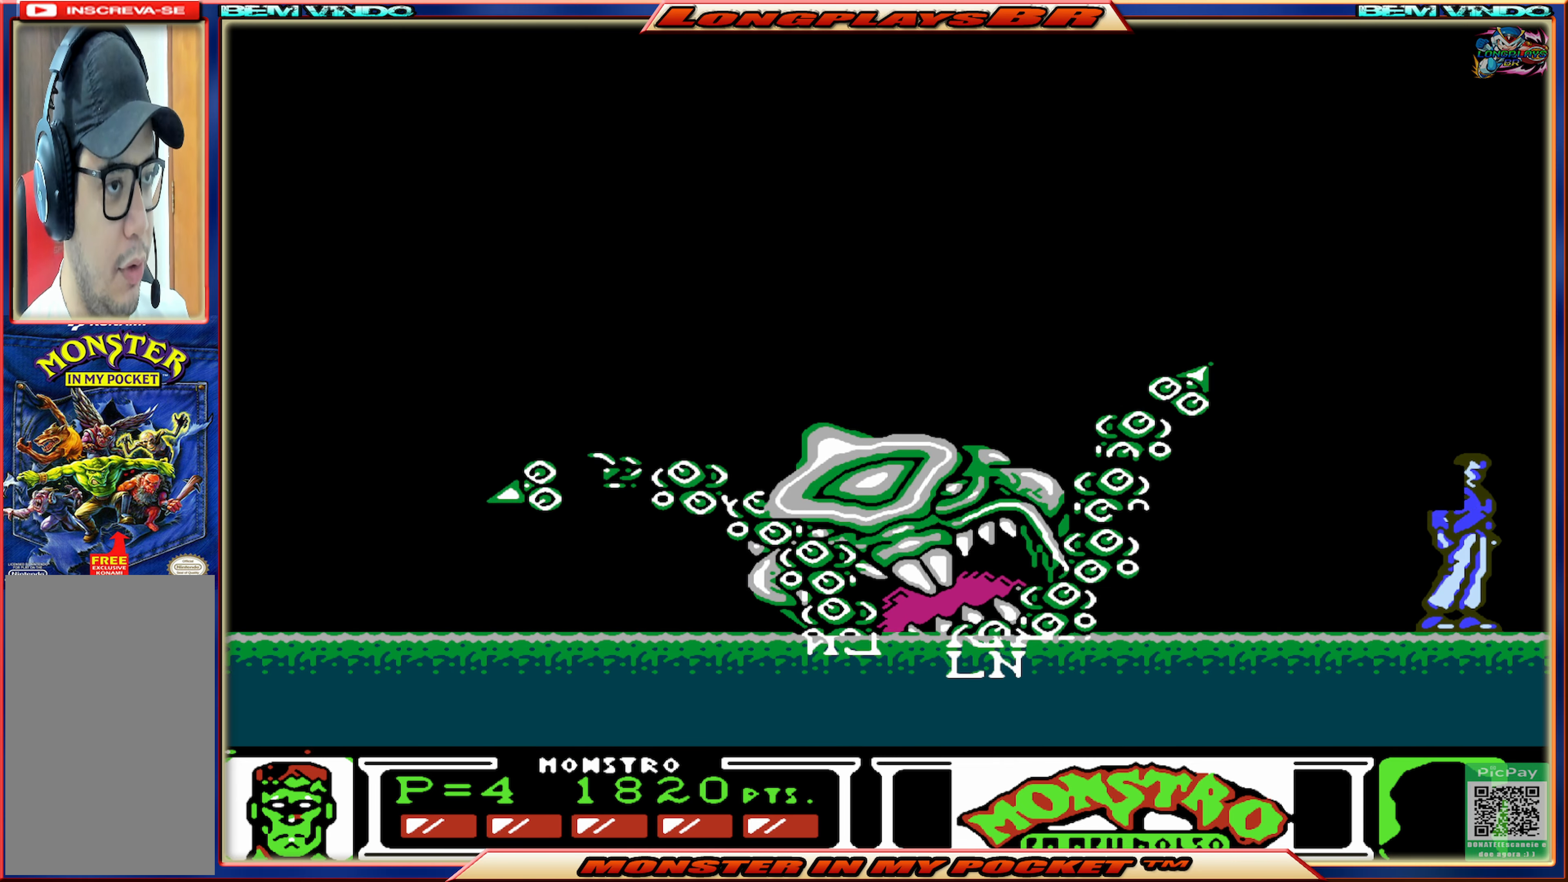
{"buttons": ["DPAD_LEFT"], "events": [[84, "A", "down"], [167, "DPAD_LEFT", "down"], [300, "A", "up"]]}
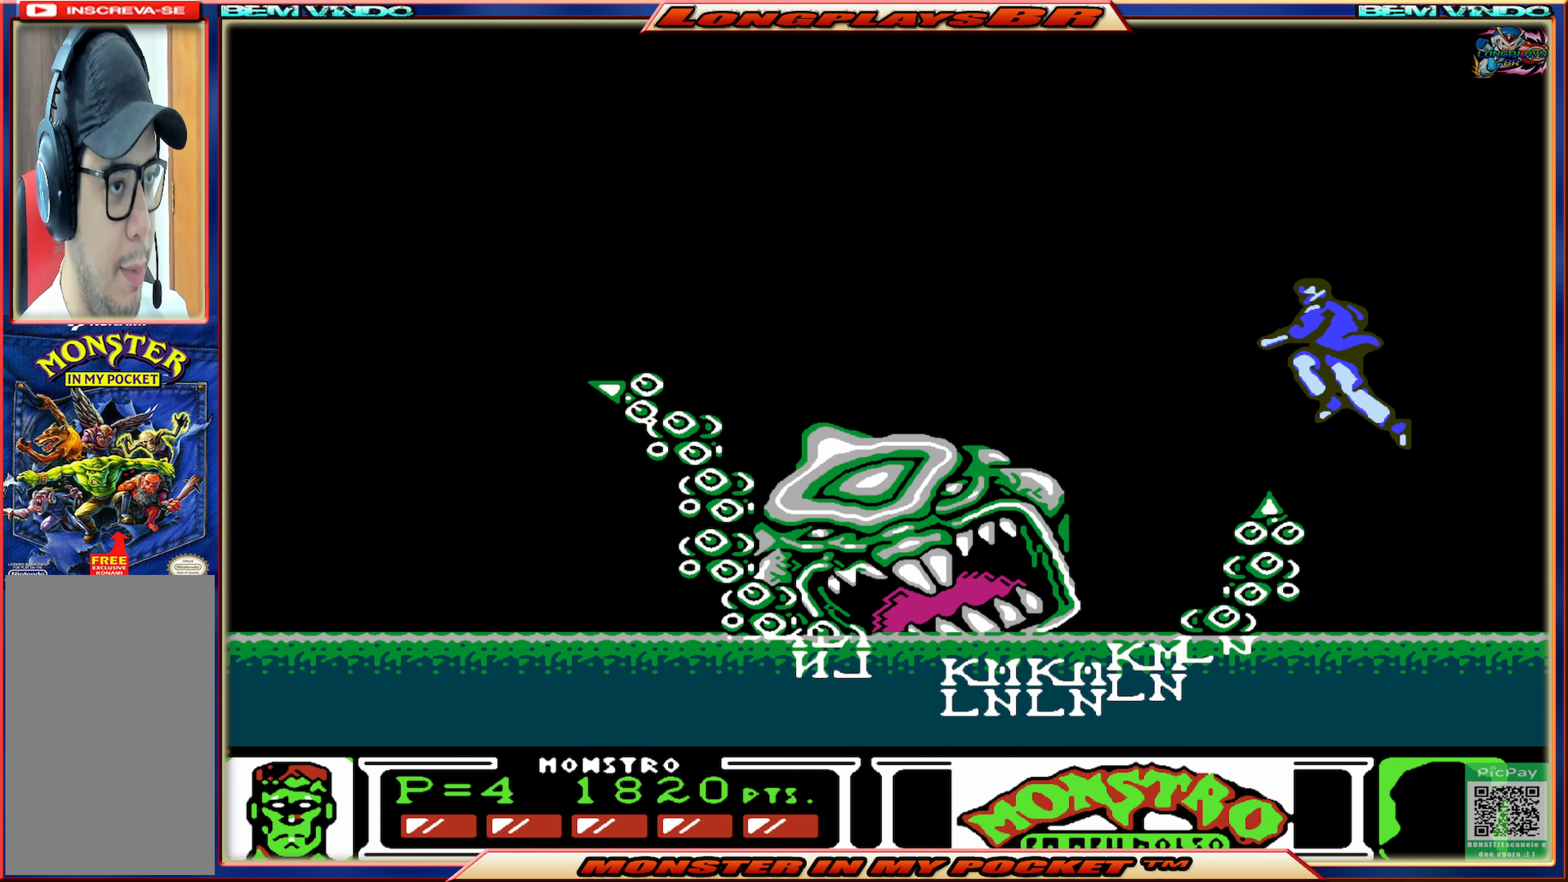
{"buttons": ["X"], "events": [[334, "X", "down"], [367, "DPAD_LEFT", "up"], [434, "X", "up"], [500, "X", "down"]]}
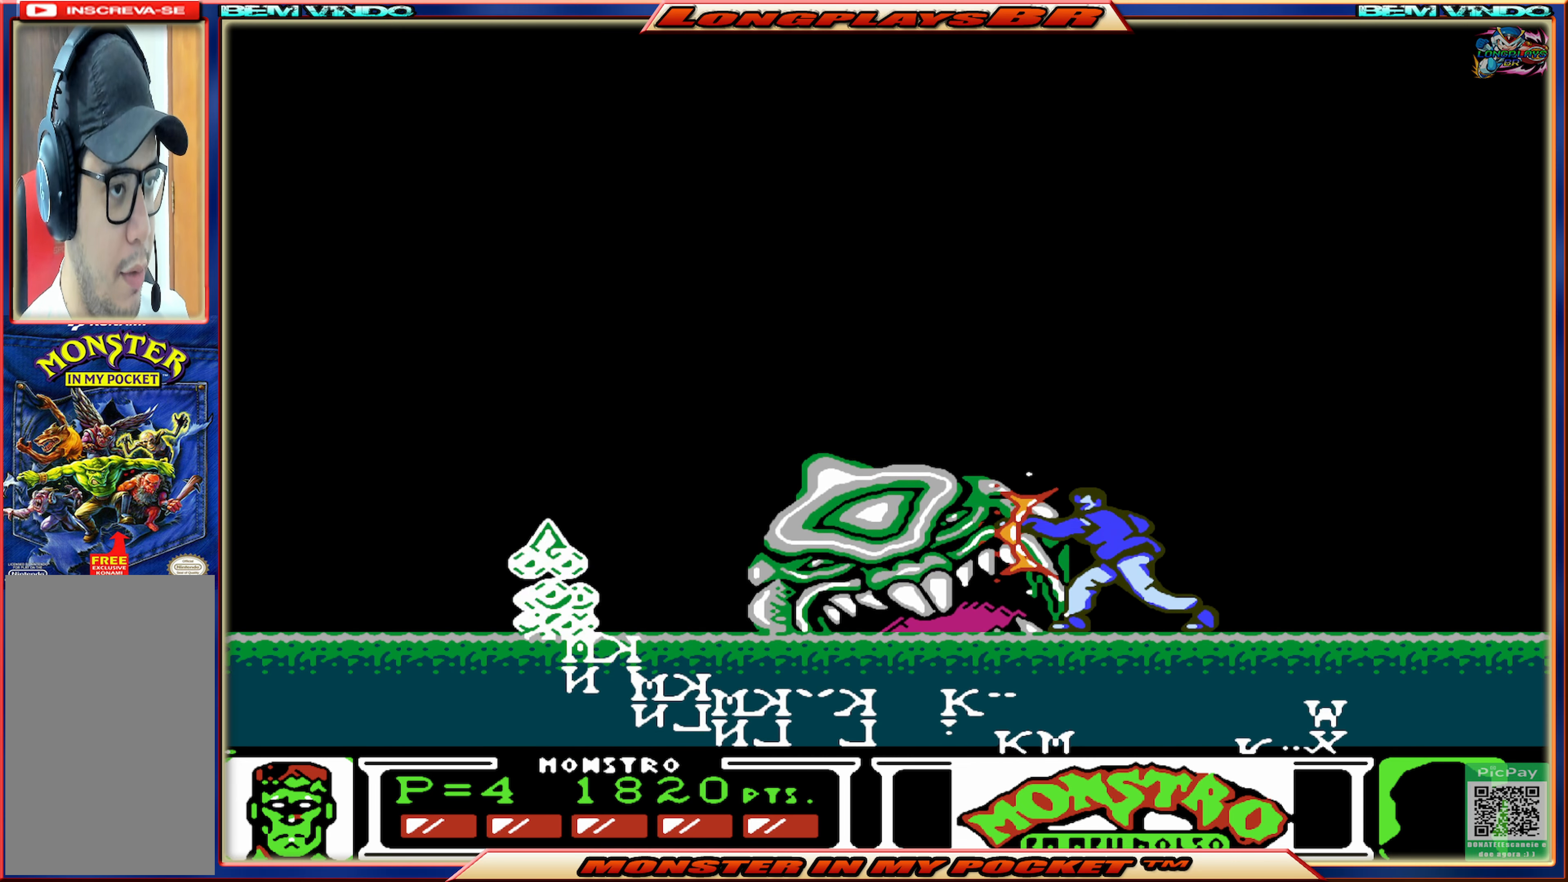
{"buttons": ["X"], "events": [[100, "X", "up"], [134, "X", "down"], [234, "X", "up"], [300, "X", "down"], [384, "X", "up"], [434, "X", "down"]]}